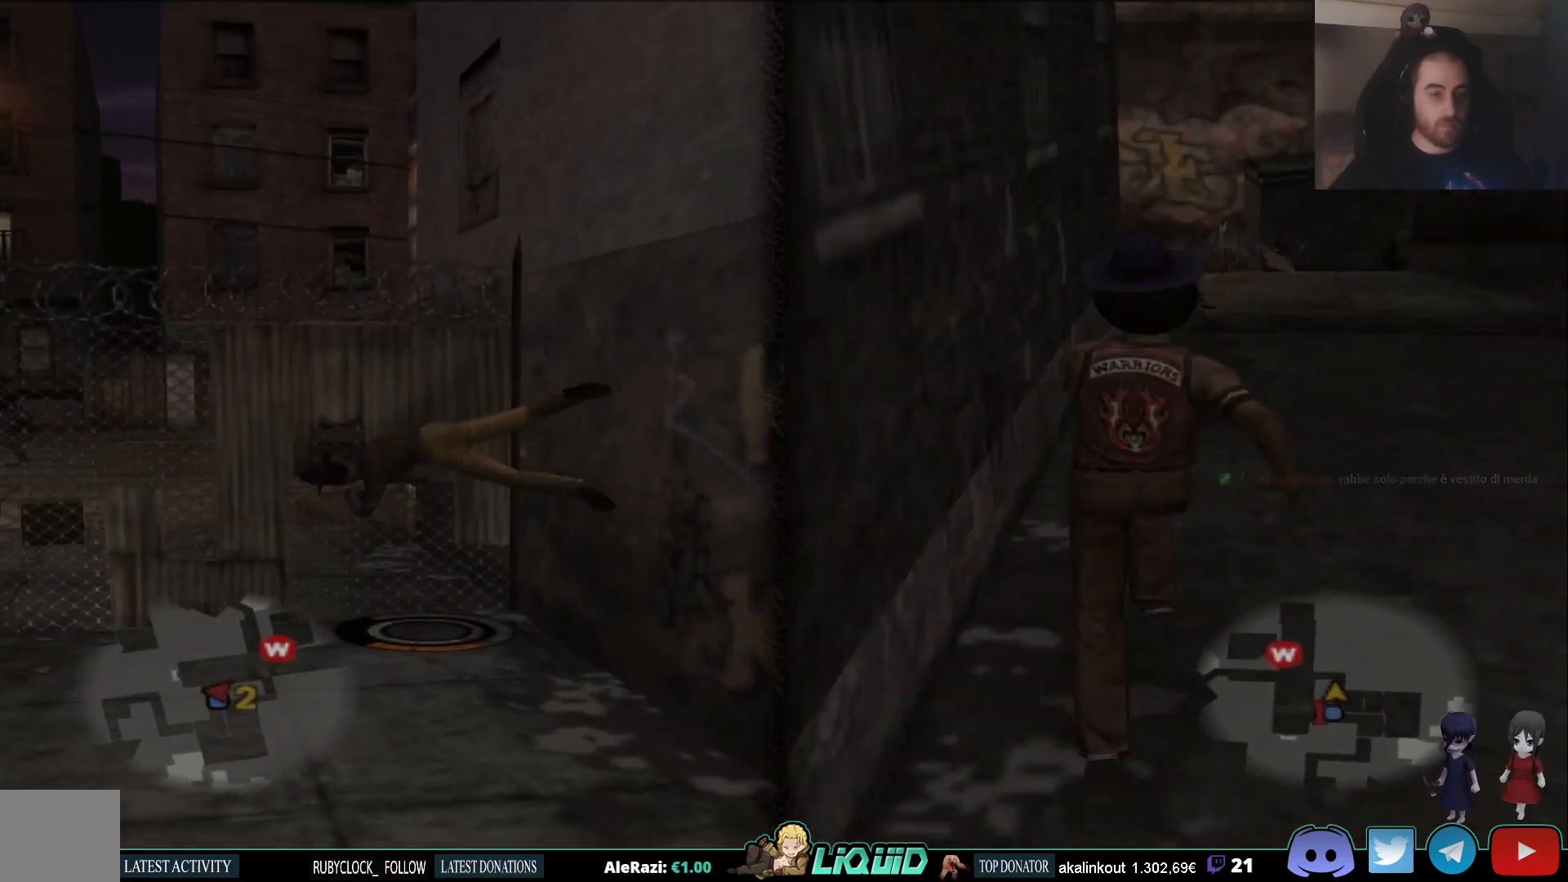
Gameplay with a controller (PlayStation layout); each line is a JSON object with the inputs held at the frame after it. "events" lists button and stick changes between this image and that frame as [ms after this image, input, new state], when the widget could be followed in between.
{"buttons": [], "left_stick": "up", "right_stick": "center", "events": [[83, "SQUARE", "up"], [133, "L2", "up"]]}
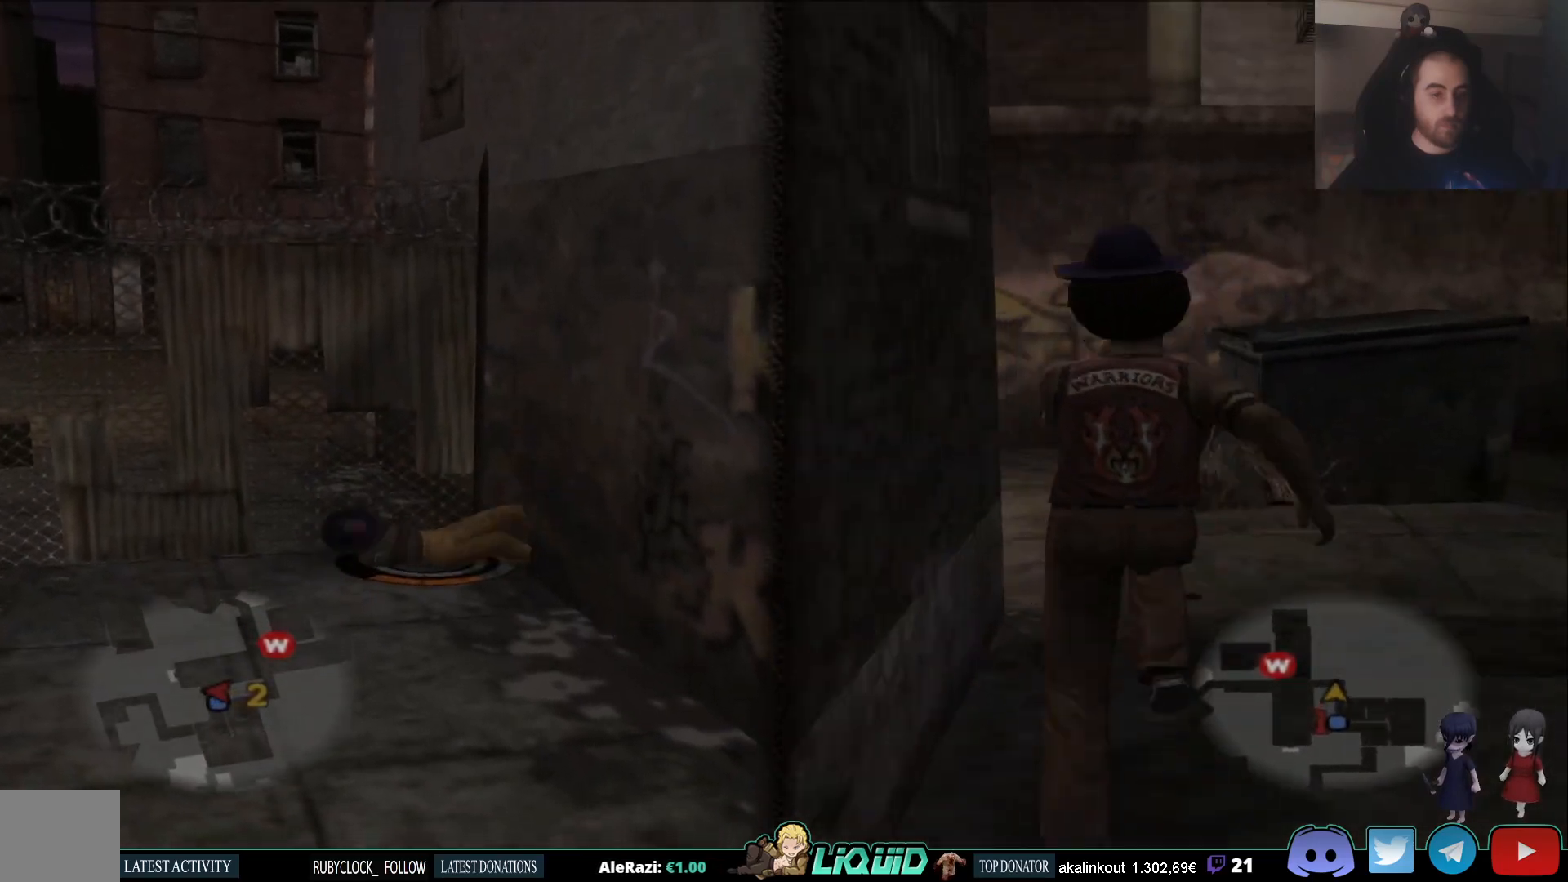
{"buttons": ["SQUARE"], "left_stick": "up-left", "right_stick": "center", "events": [[233, "SQUARE", "down"], [250, "left_stick", "up-left"], [350, "SQUARE", "up"], [433, "SQUARE", "down"]]}
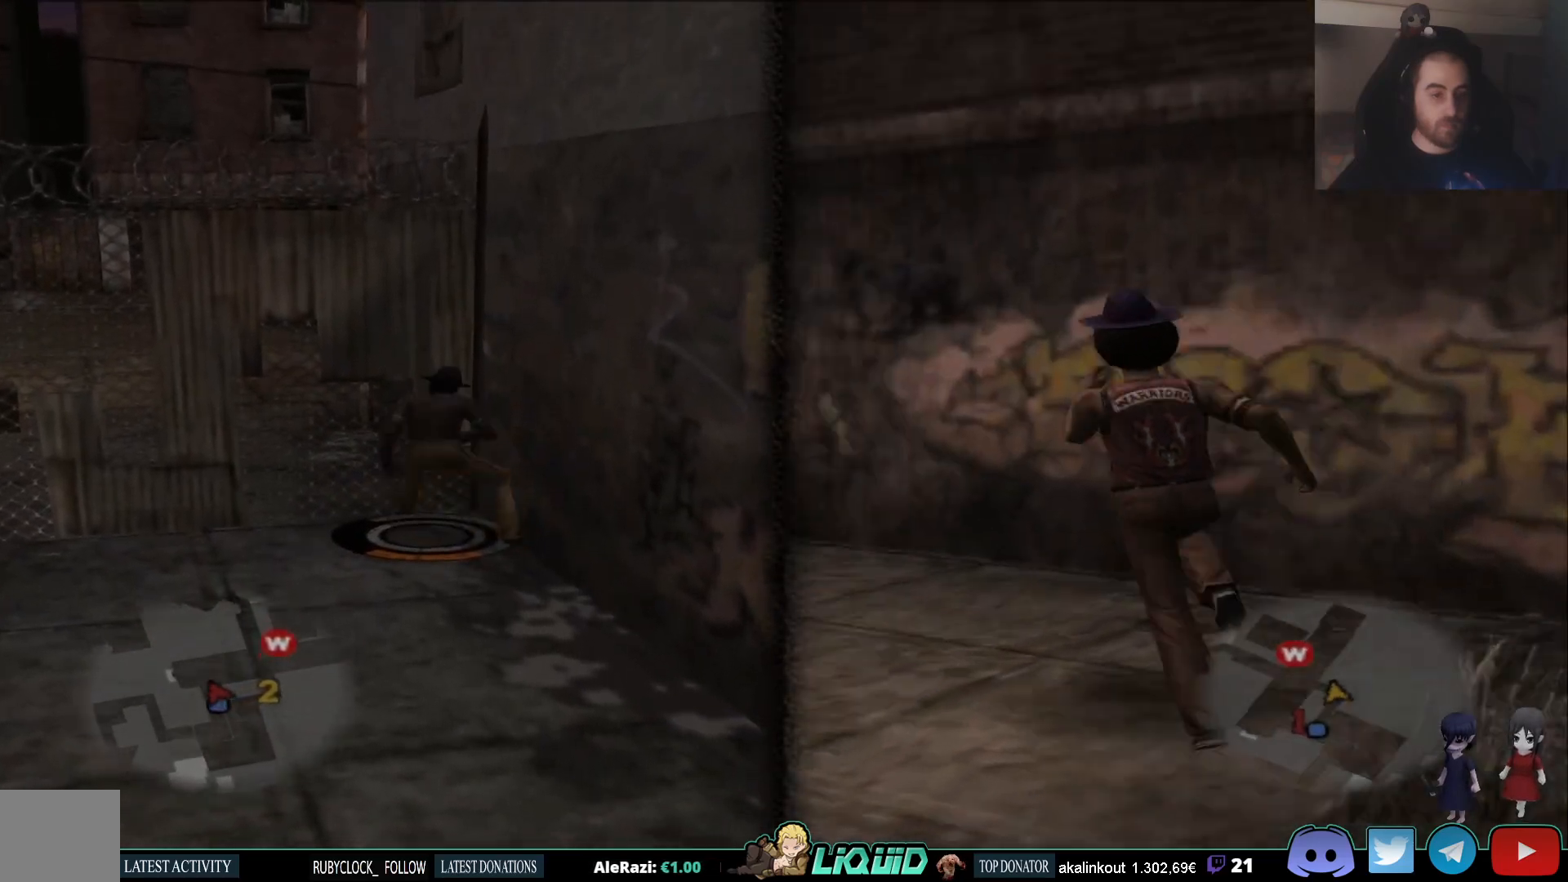
{"buttons": [], "left_stick": "up-left", "right_stick": "center", "events": [[17, "SQUARE", "up"], [133, "SQUARE", "down"], [200, "SQUARE", "up"], [300, "SQUARE", "down"], [383, "SQUARE", "up"]]}
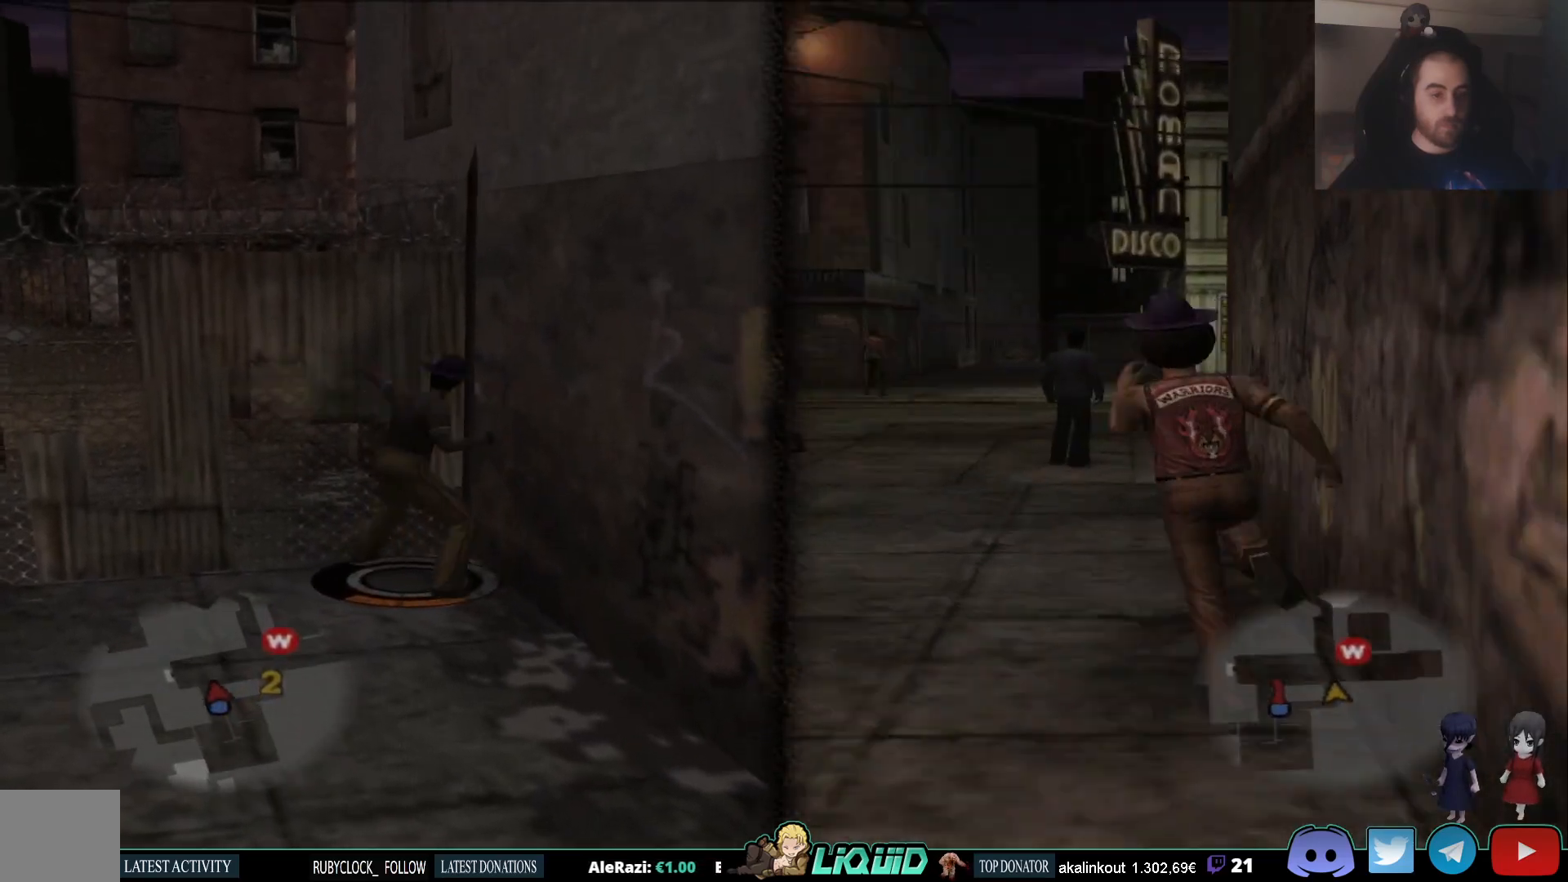
{"buttons": [], "left_stick": "down", "right_stick": "right", "events": [[117, "left_stick", "down"], [317, "right_stick", "right"]]}
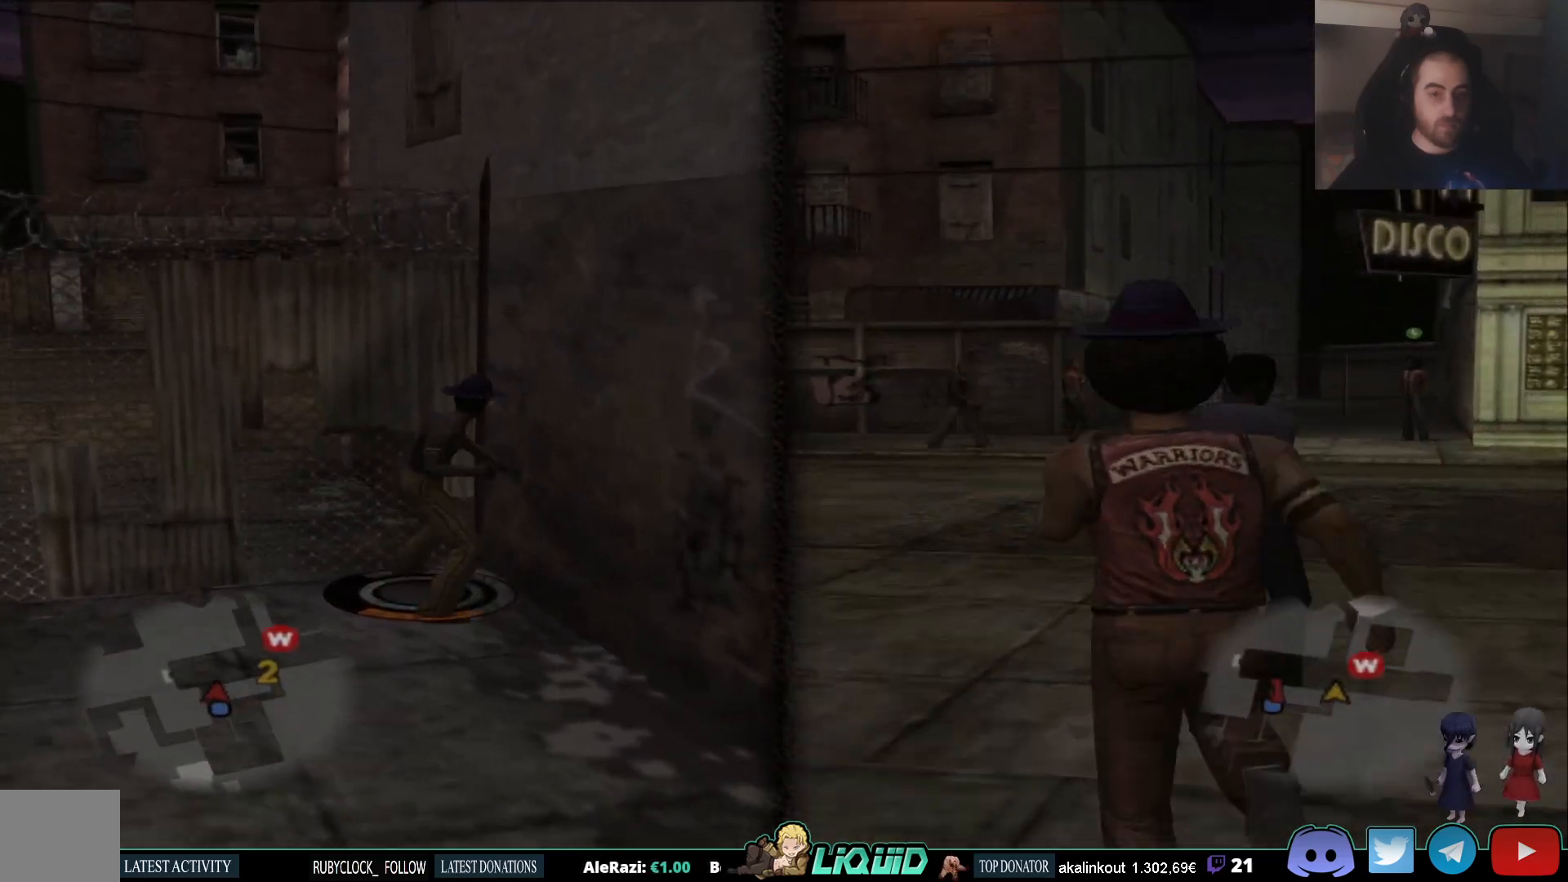
{"buttons": ["L2"], "left_stick": "down-right", "right_stick": "right", "events": [[50, "L2", "down"], [250, "left_stick", "down-right"]]}
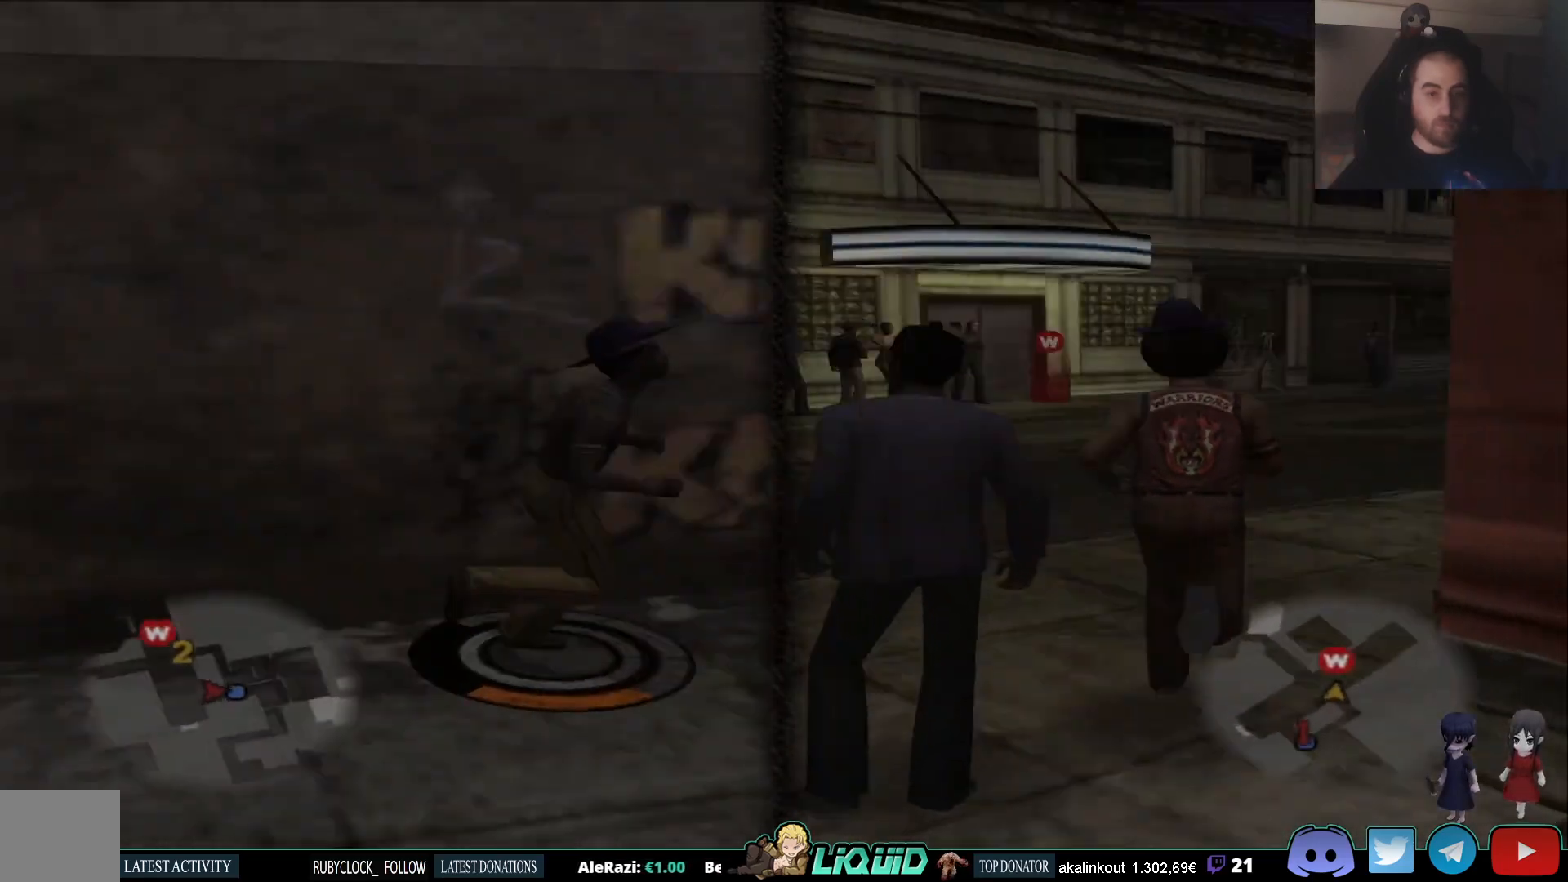
{"buttons": ["L2"], "left_stick": "up", "right_stick": "left"}
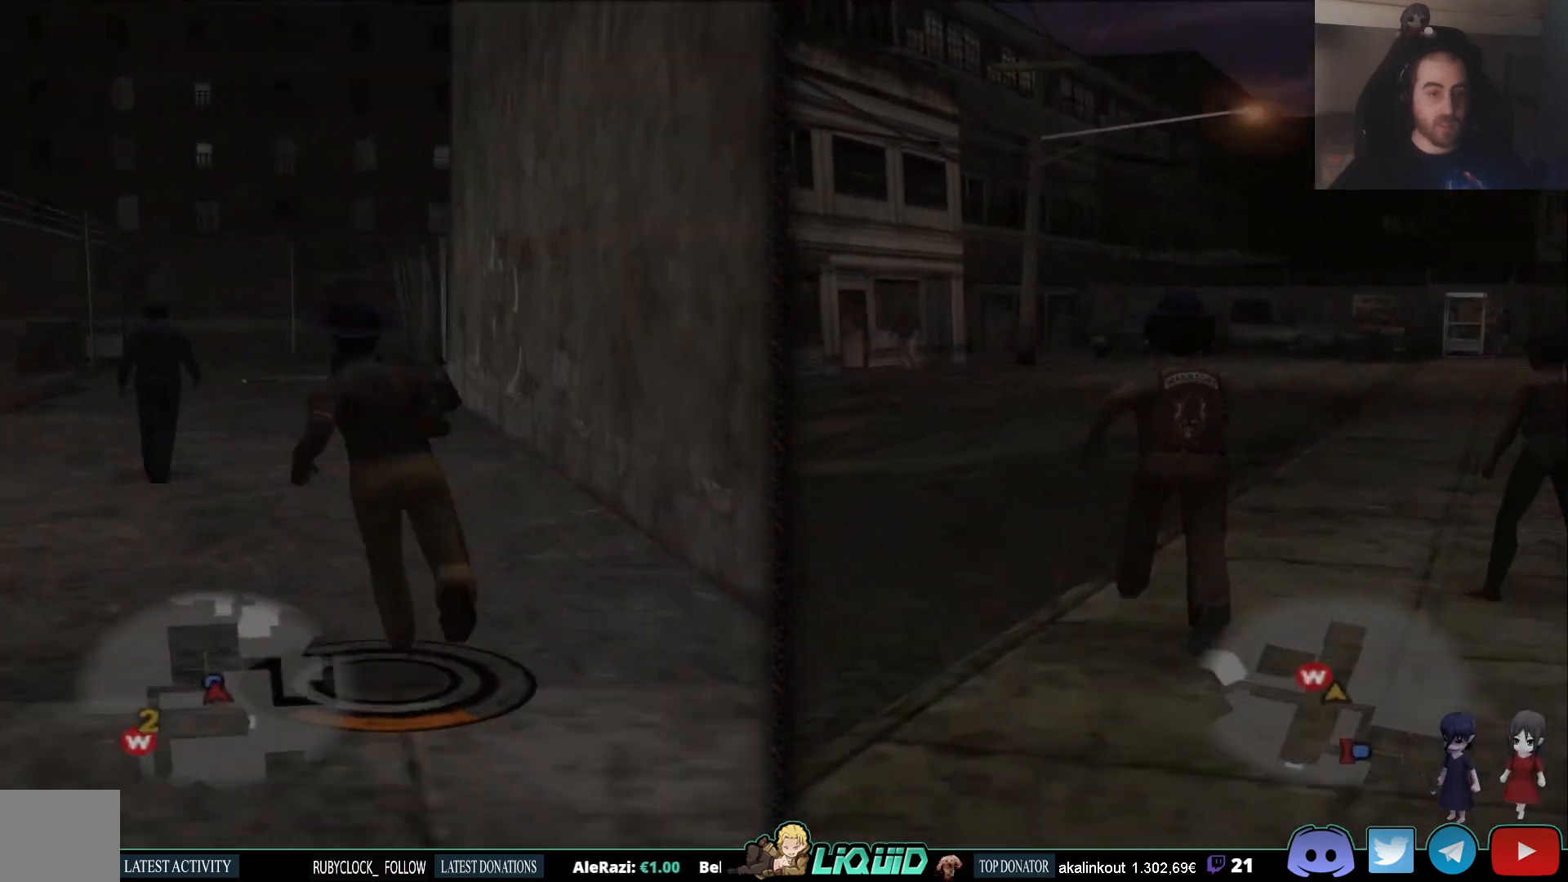
{"buttons": ["L2"], "left_stick": "left", "right_stick": "left", "events": [[150, "left_stick", "up-left"], [283, "left_stick", "up"], [483, "left_stick", "left"]]}
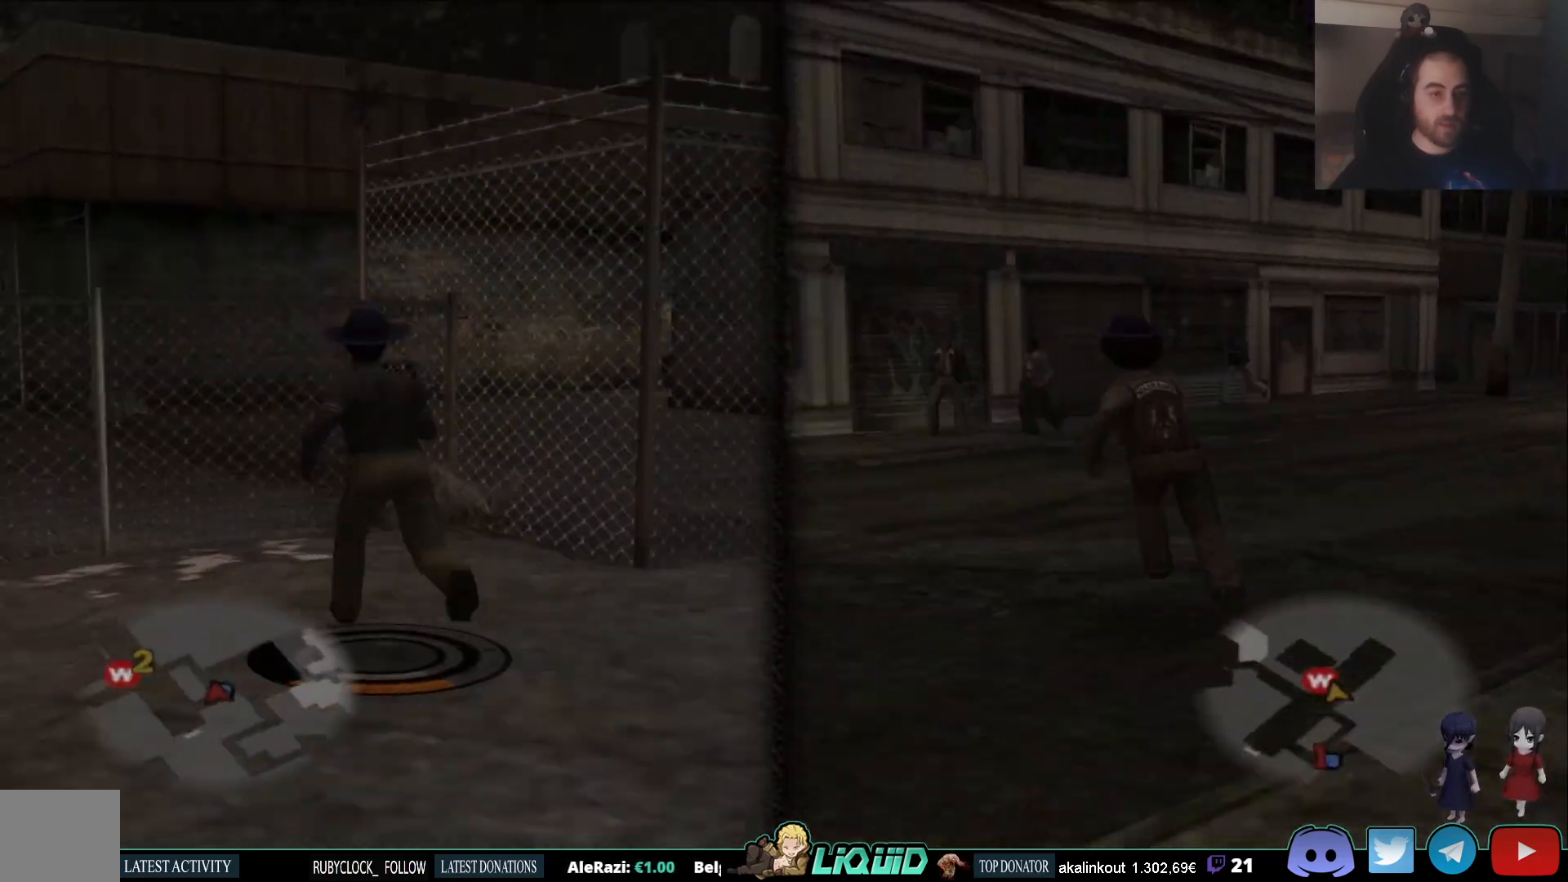
{"buttons": ["TRIANGLE", "L2"], "left_stick": "up", "right_stick": "center"}
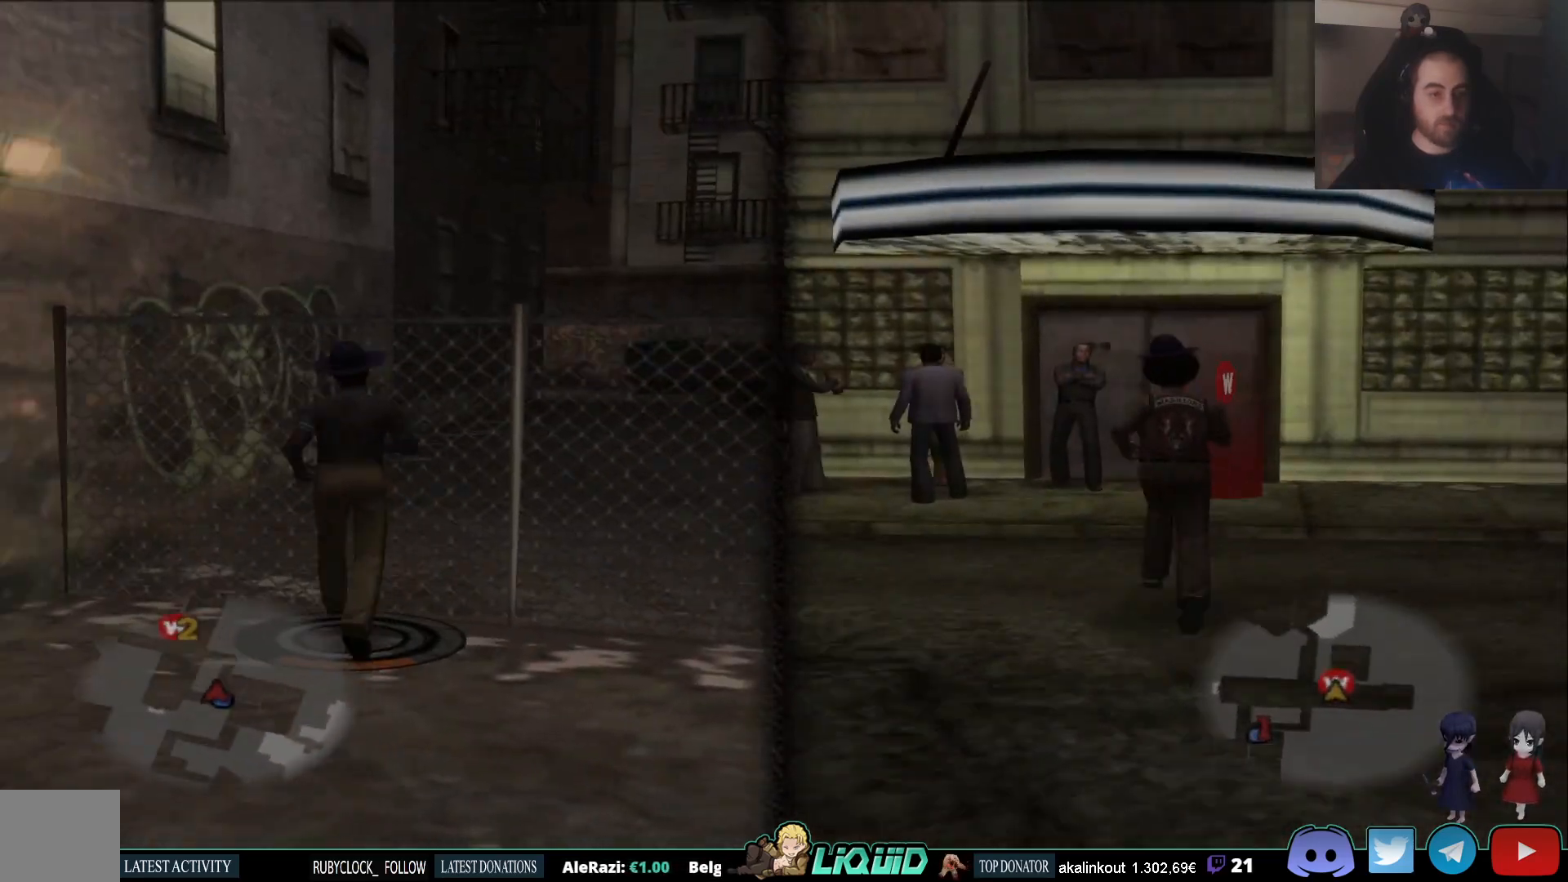
{"buttons": ["L2"], "left_stick": "up-right", "right_stick": "center", "events": [[100, "TRIANGLE", "up"], [100, "left_stick", "up-right"], [150, "TRIANGLE", "down"], [267, "TRIANGLE", "up"], [333, "TRIANGLE", "down"], [450, "TRIANGLE", "up"]]}
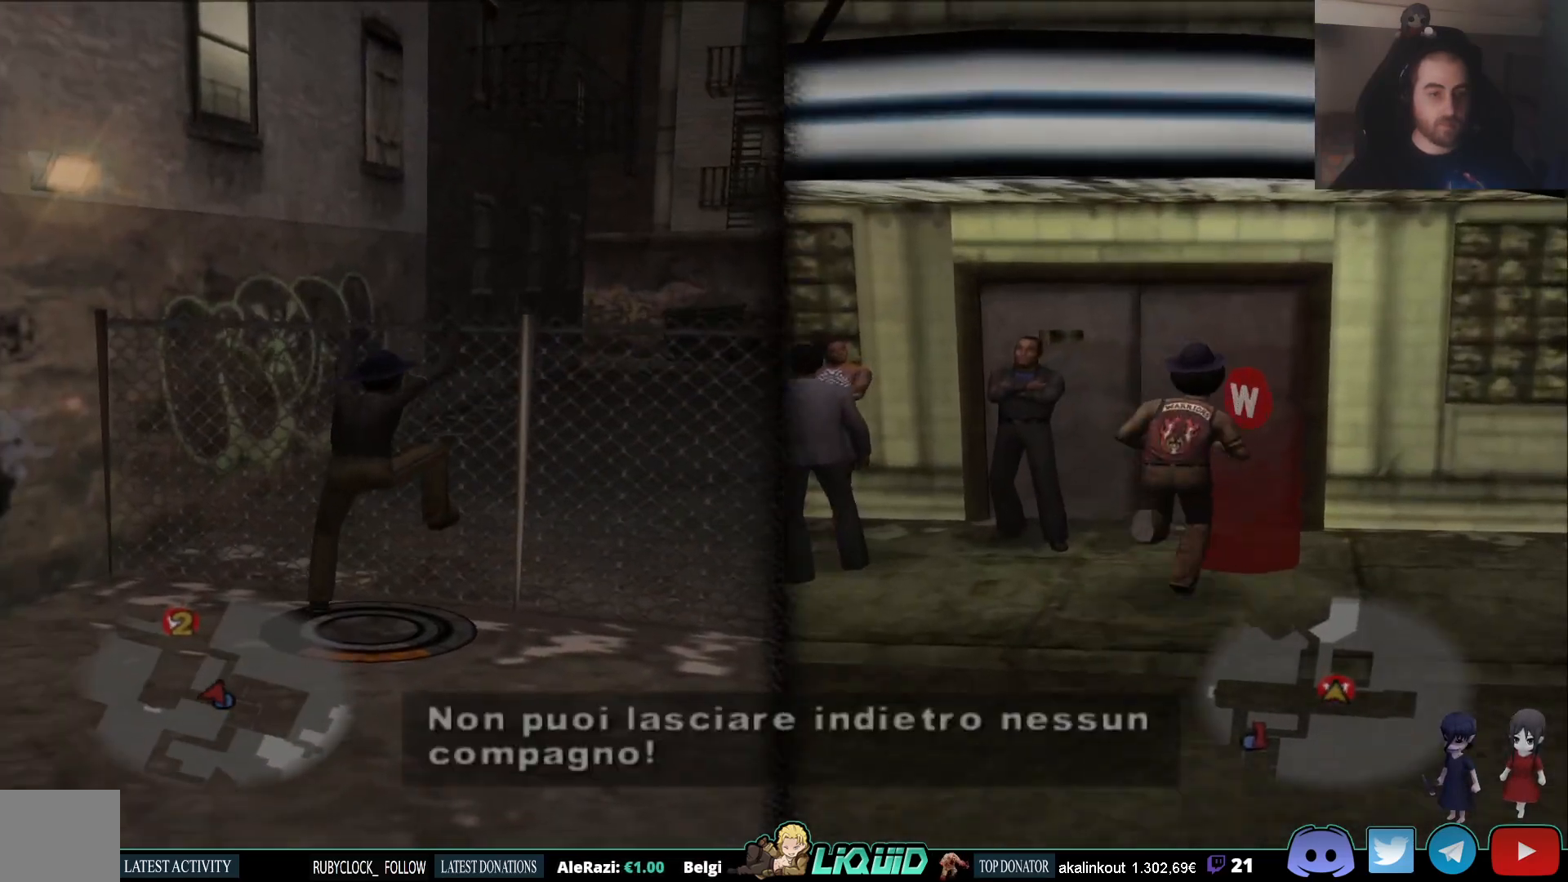
{"buttons": [], "left_stick": "up", "right_stick": "center", "events": [[17, "TRIANGLE", "down"], [133, "TRIANGLE", "up"], [167, "left_stick", "up"], [317, "L2", "up"]]}
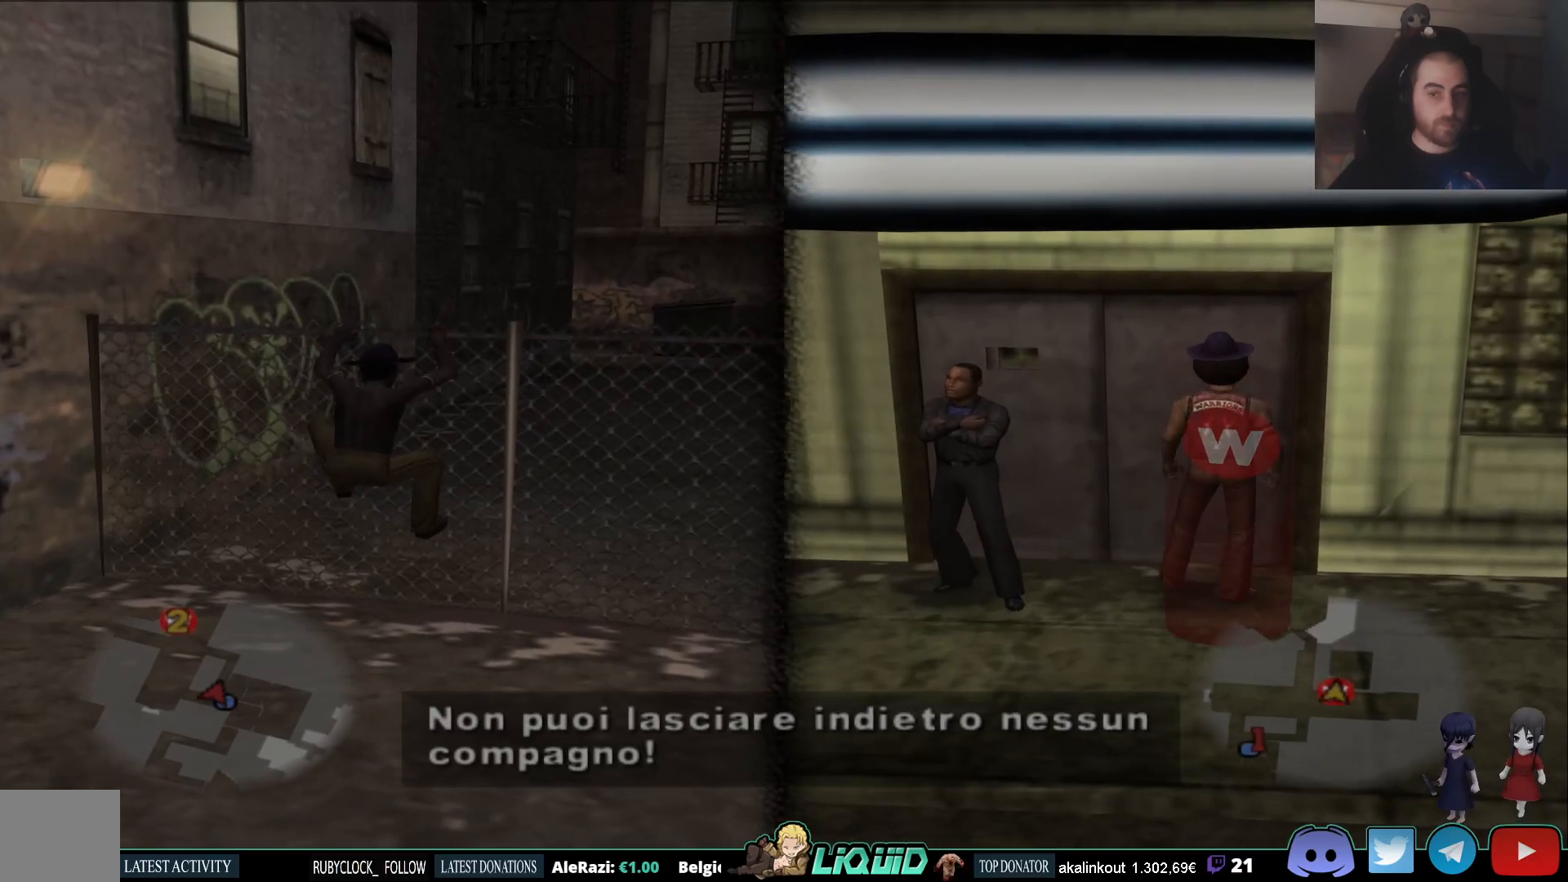
{"buttons": [], "left_stick": "up", "right_stick": "center", "events": []}
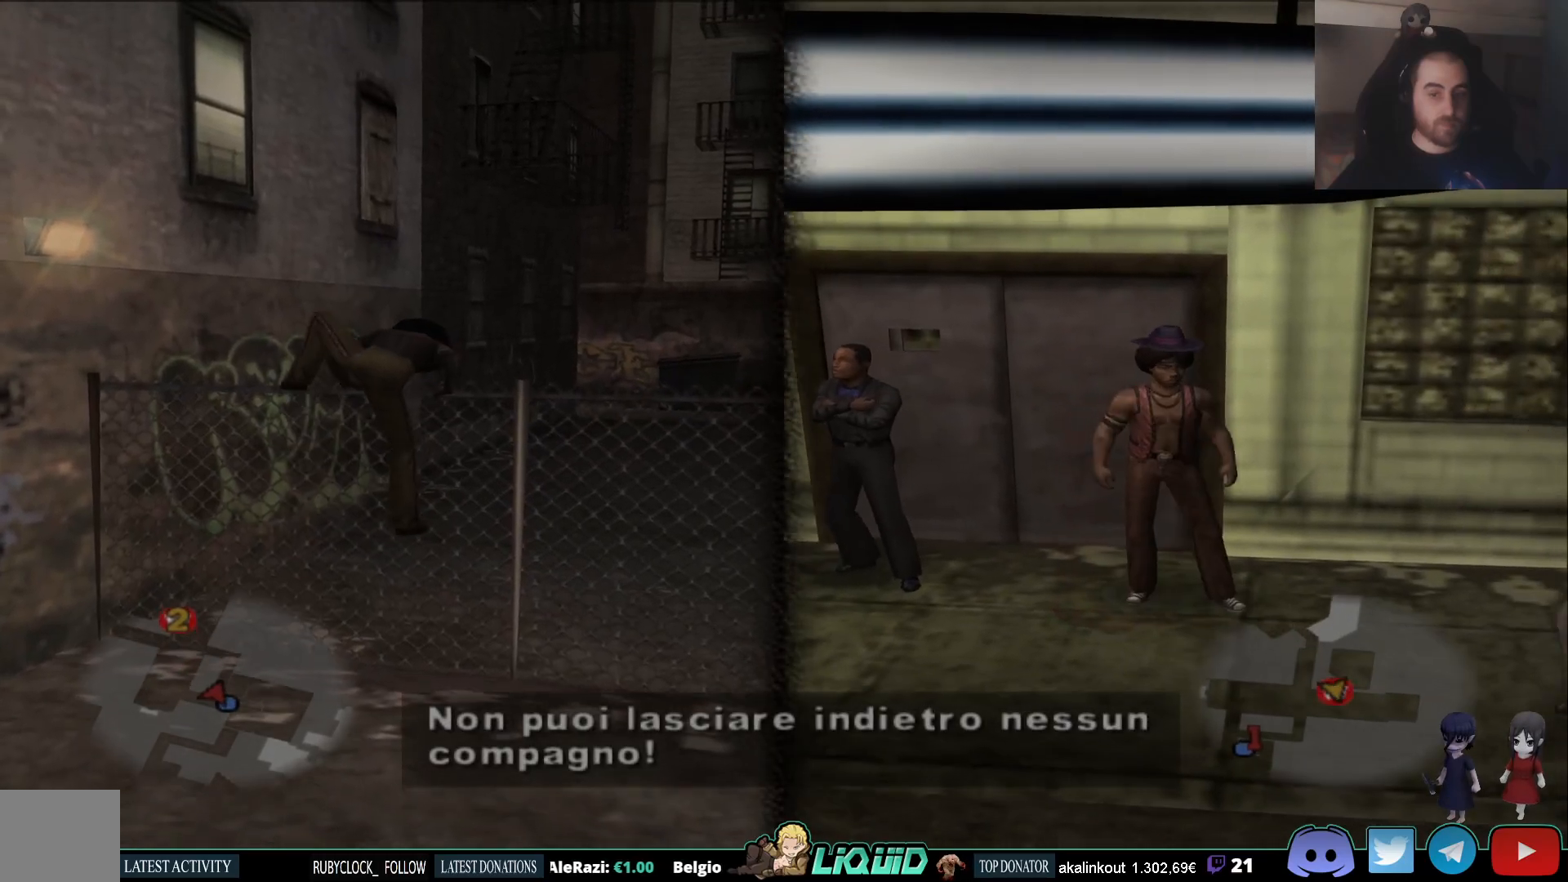
{"buttons": [], "left_stick": "up", "right_stick": "center", "events": []}
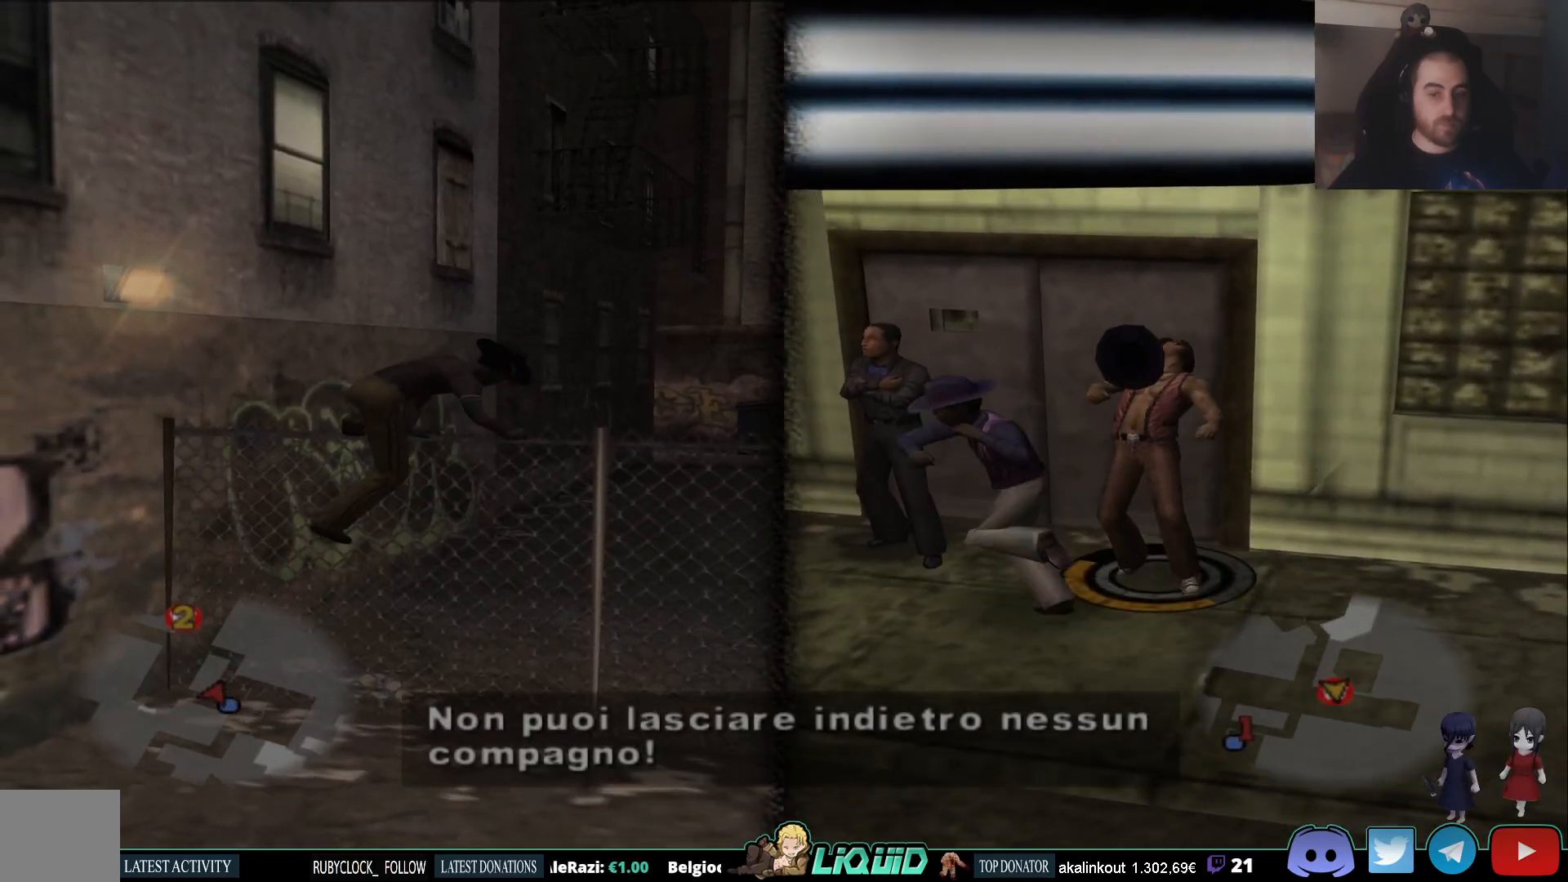
{"buttons": [], "left_stick": "up", "right_stick": "center", "events": []}
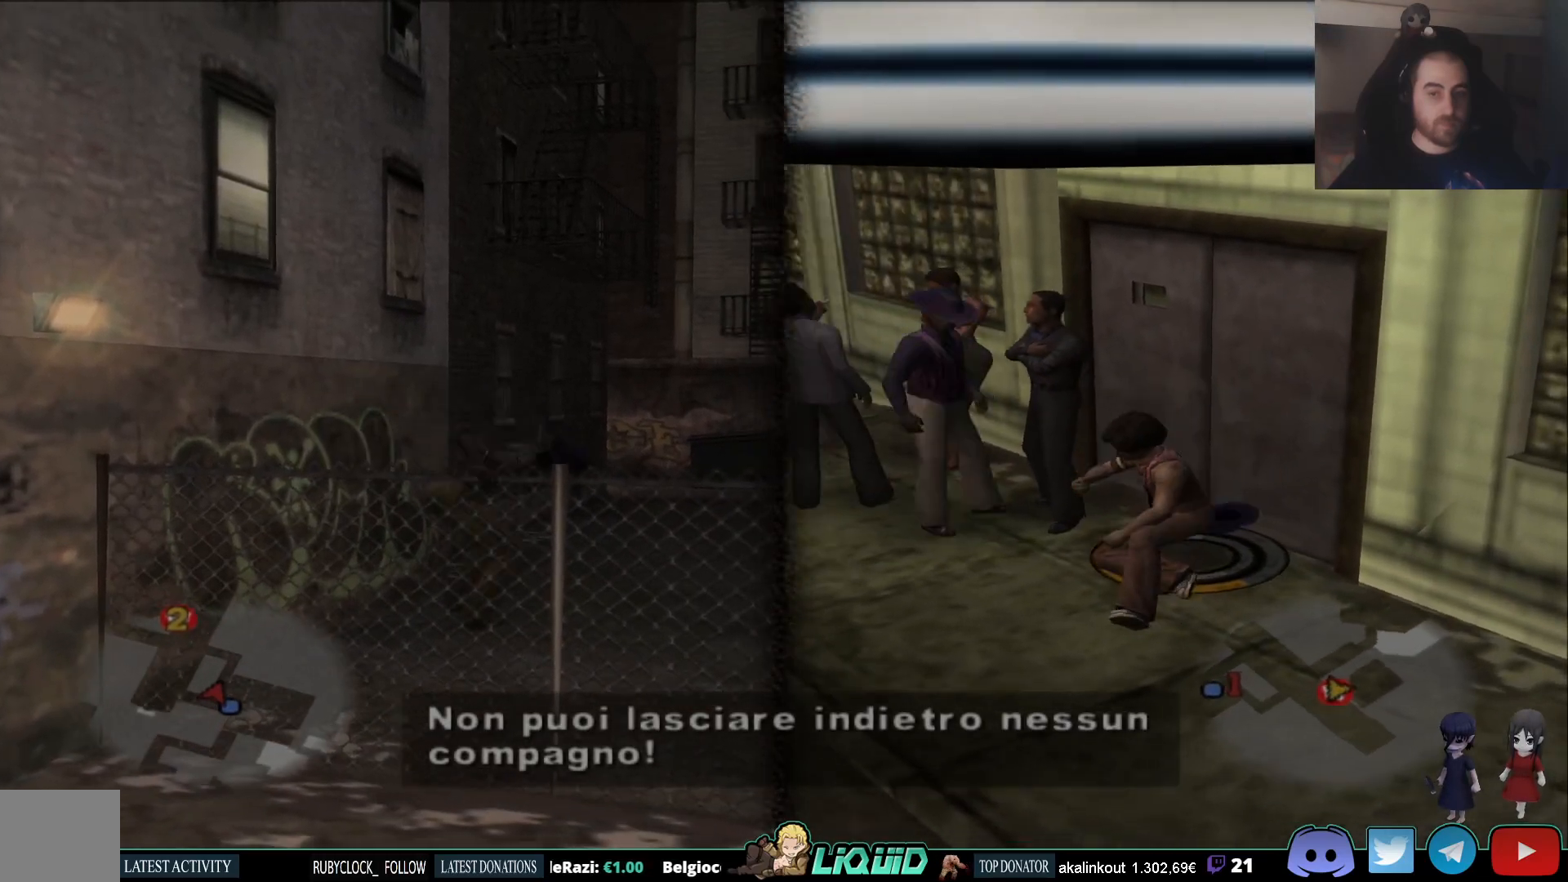
{"buttons": ["L2"], "left_stick": "up", "right_stick": "center", "events": [[200, "L2", "down"]]}
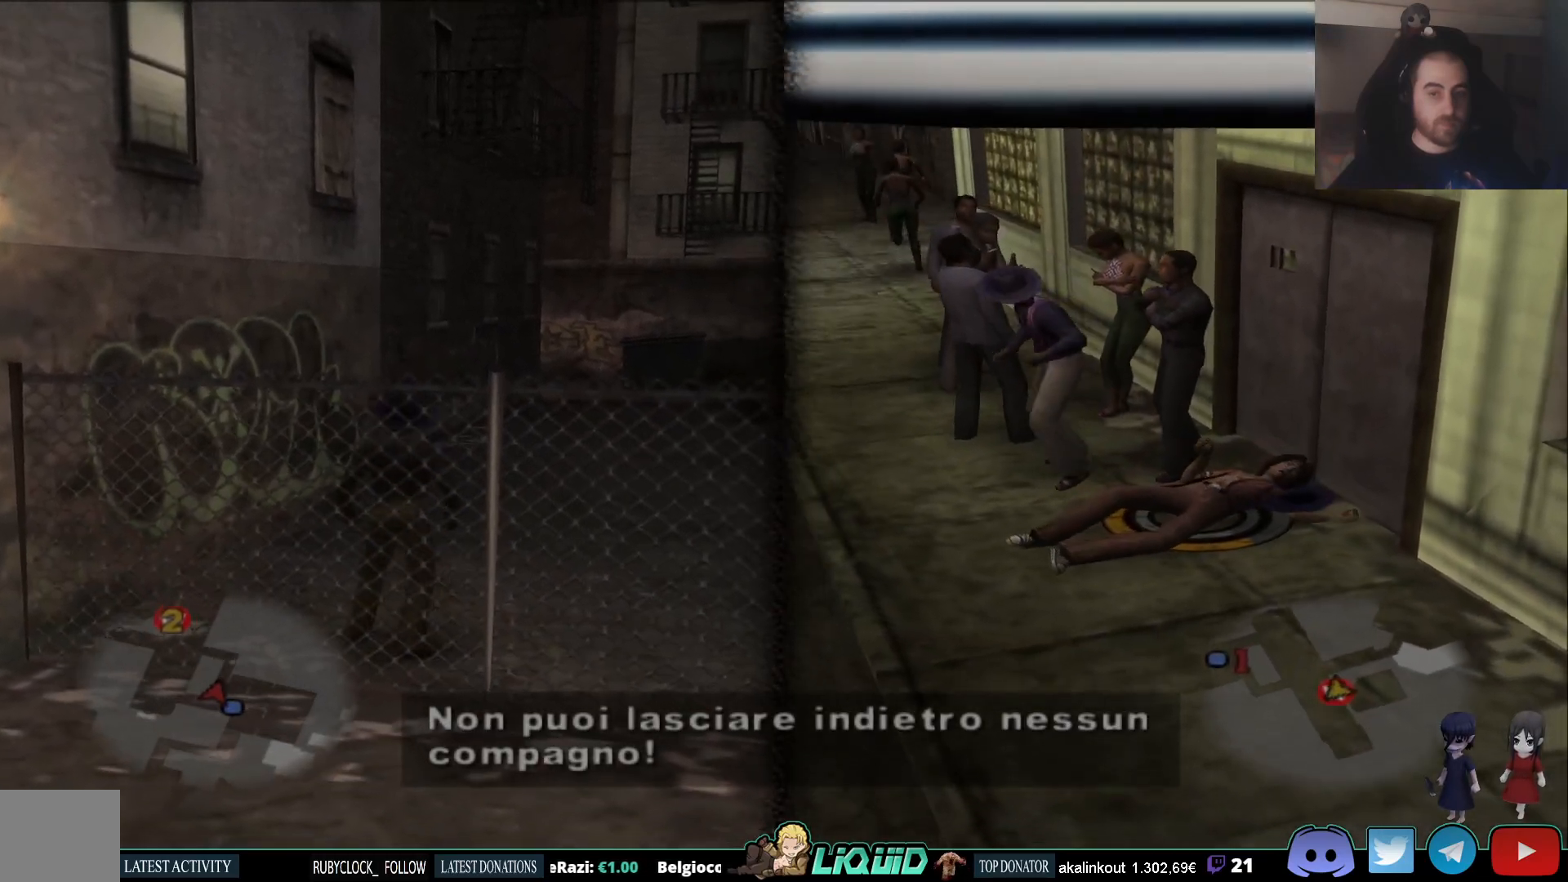
{"buttons": ["L2"], "left_stick": "up", "right_stick": "center", "events": []}
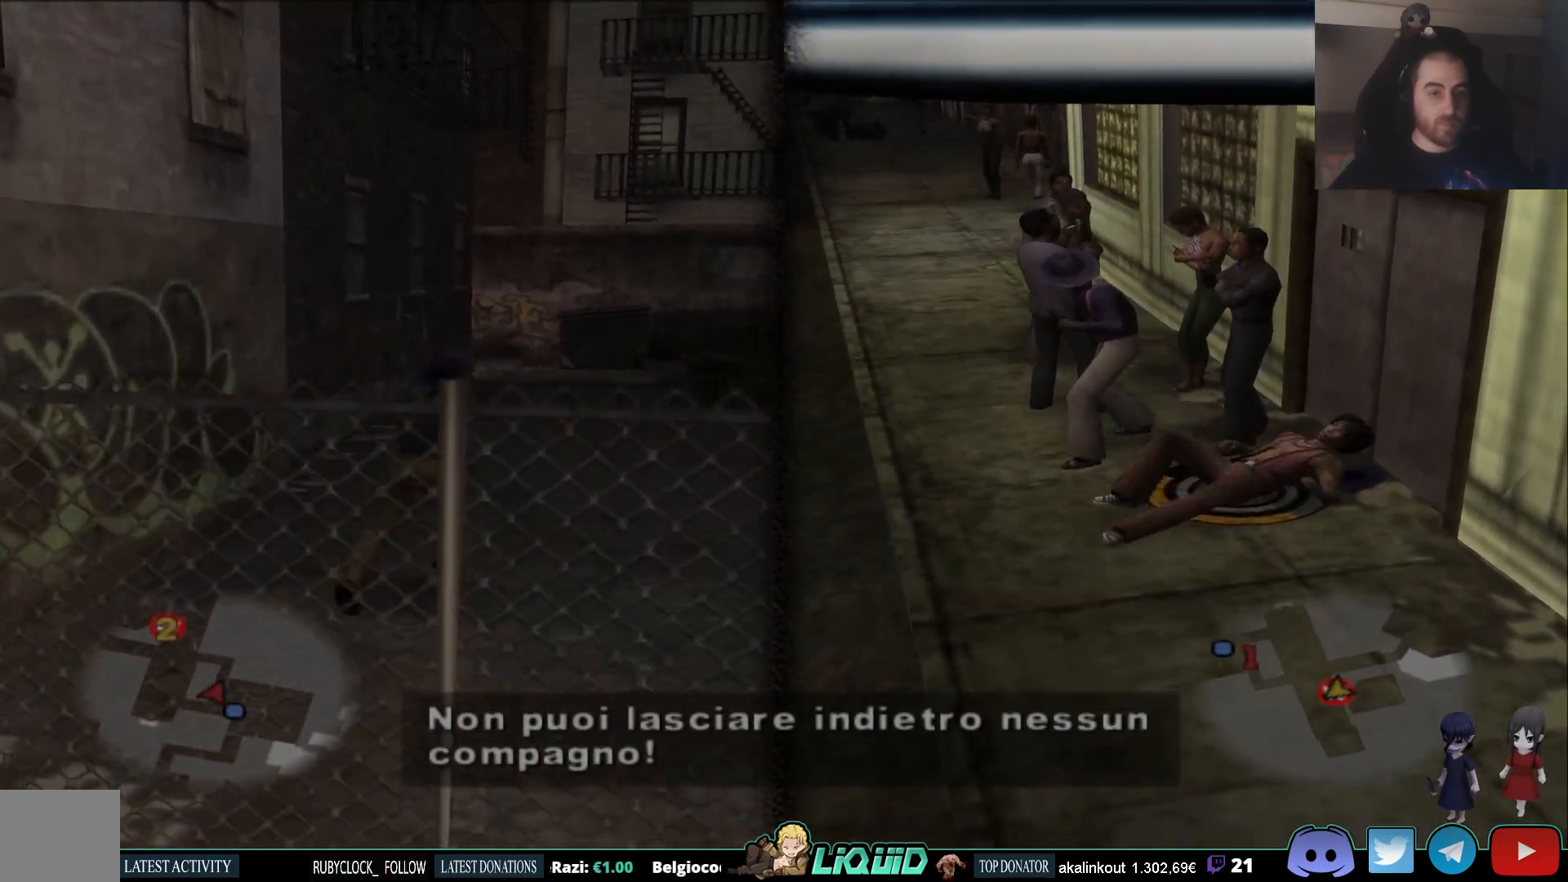
{"buttons": ["L2"], "left_stick": "up", "right_stick": "center", "events": []}
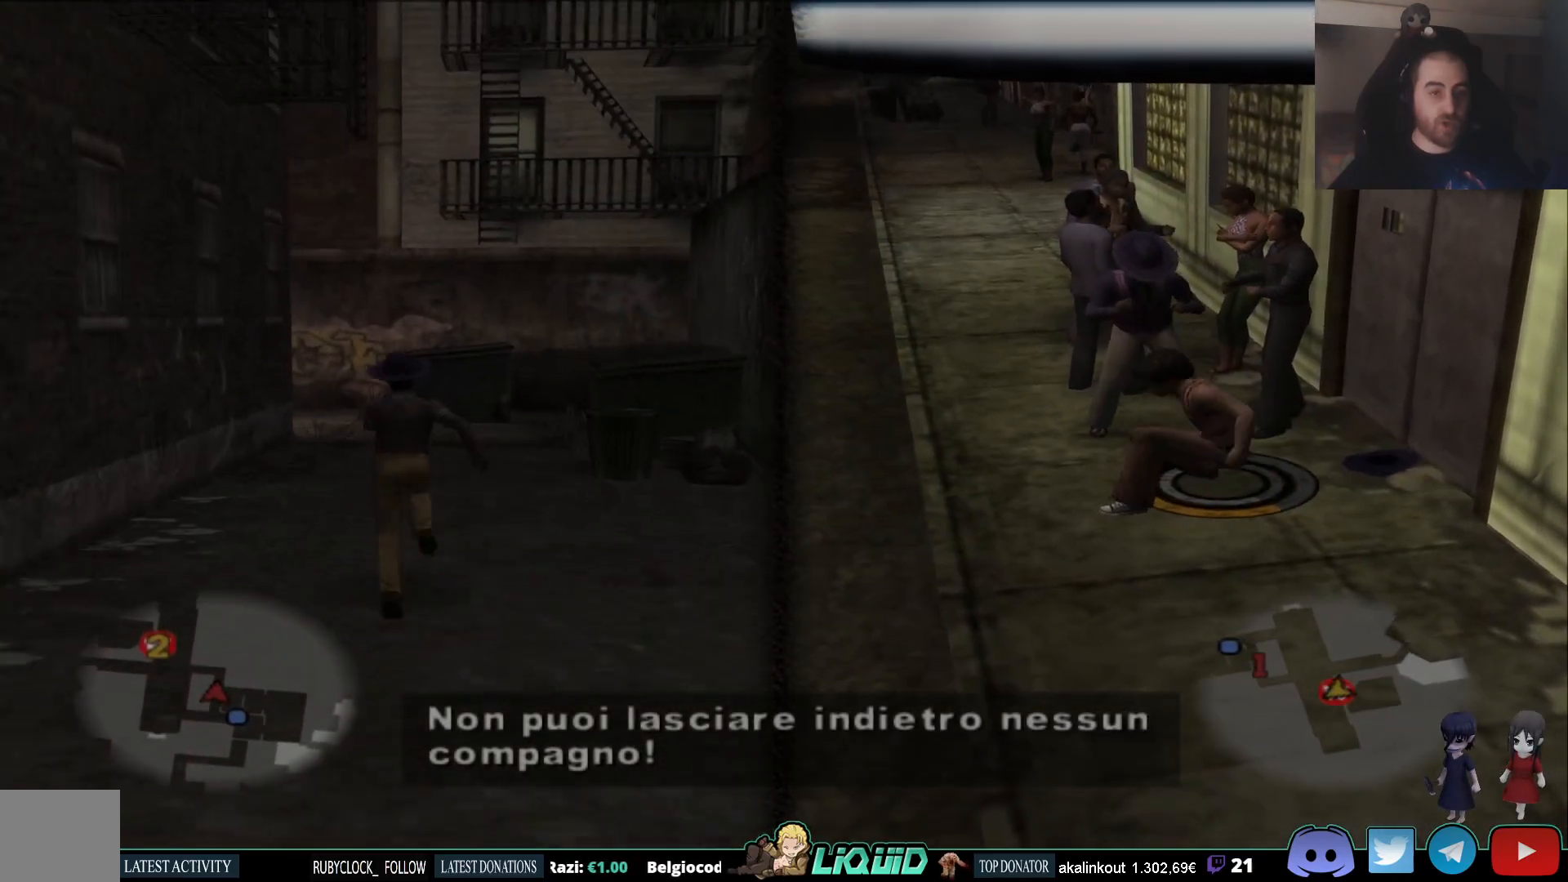
{"buttons": ["L2"], "left_stick": "up", "right_stick": "left", "events": [[233, "right_stick", "left"]]}
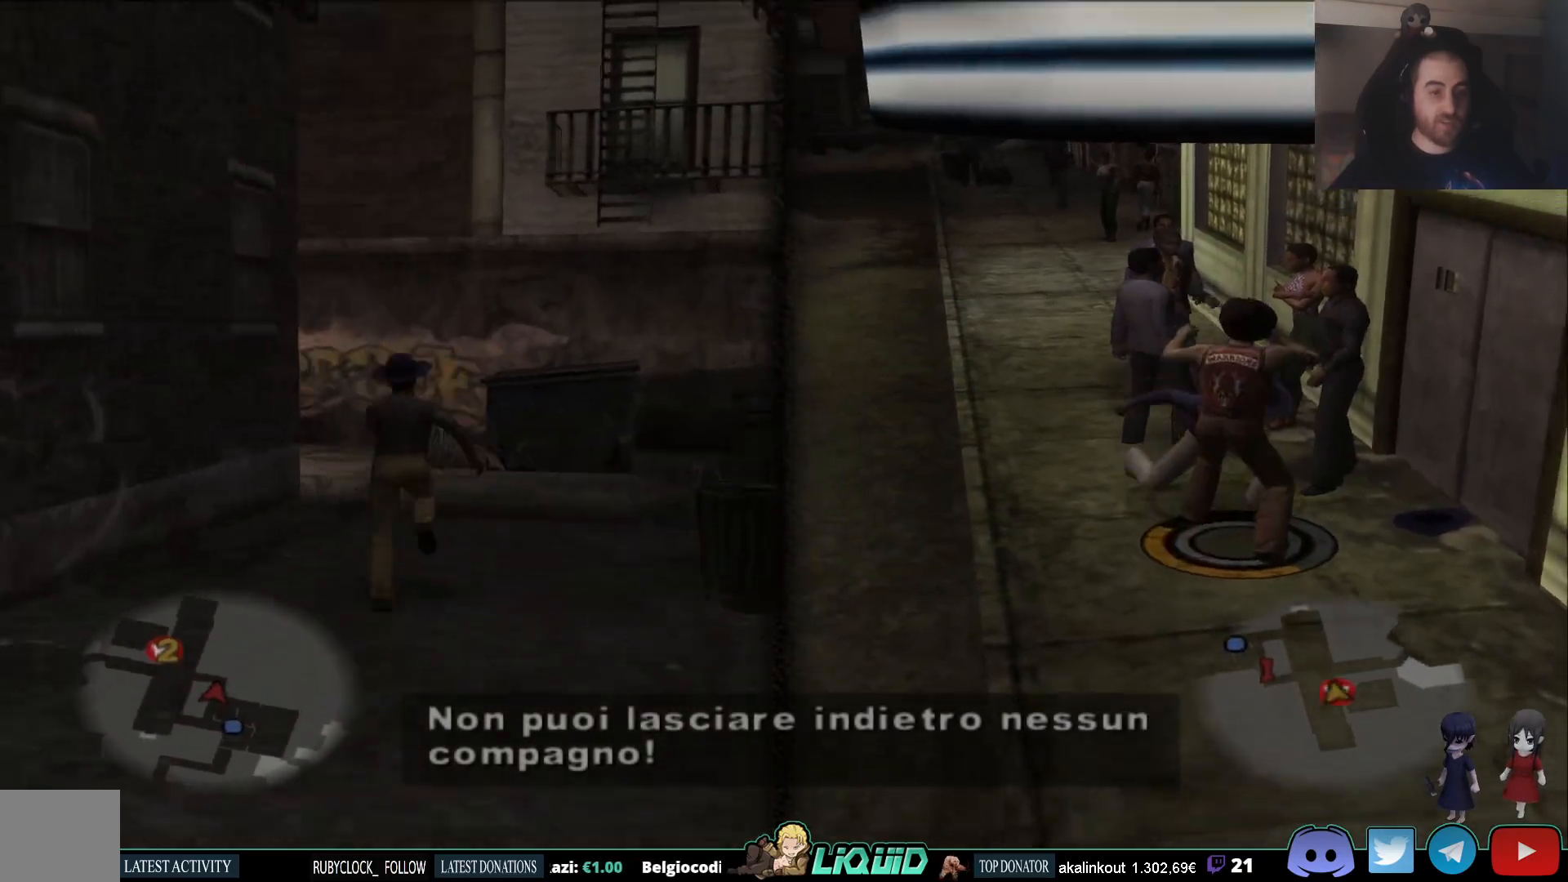
{"buttons": ["L2"], "left_stick": "up", "right_stick": "up-left", "events": [[350, "right_stick", "up-left"]]}
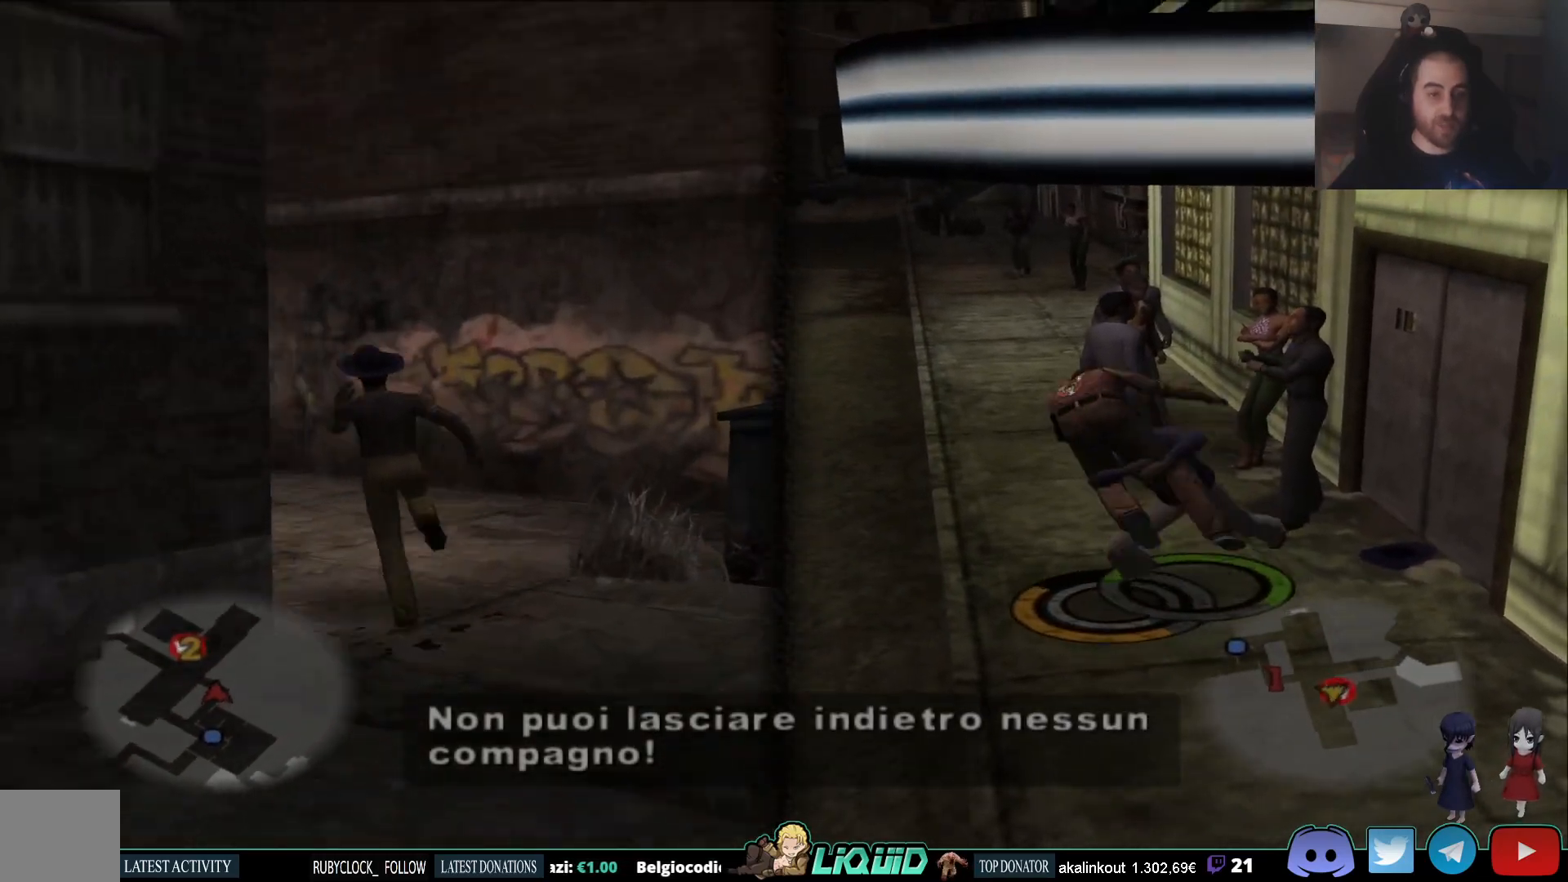
{"buttons": ["L2"], "left_stick": "up", "right_stick": "left", "events": [[50, "right_stick", "left"]]}
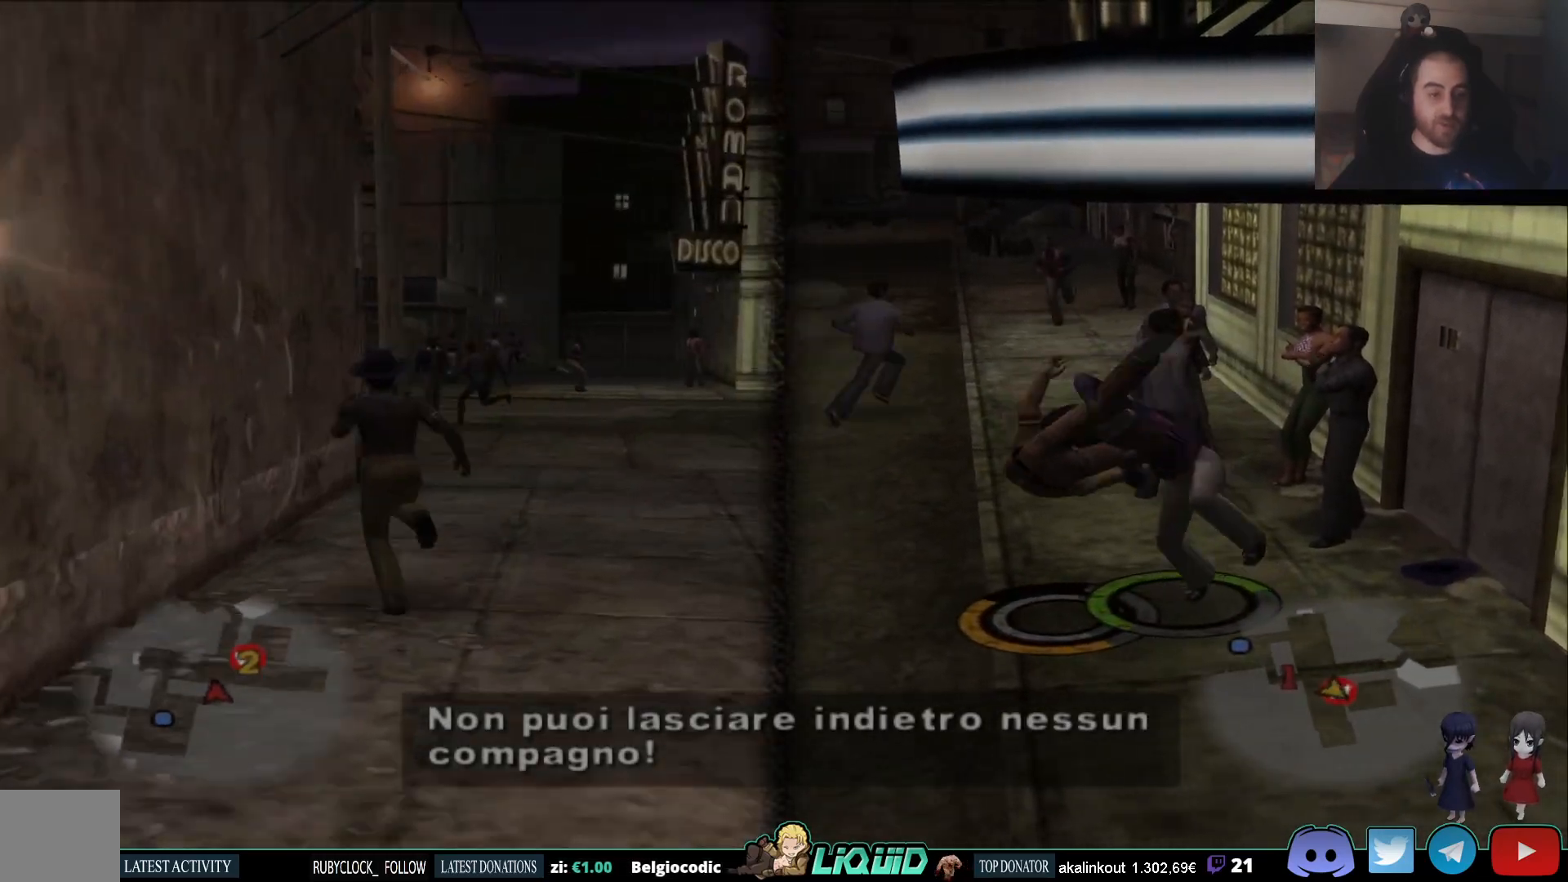
{"buttons": [], "left_stick": "up", "right_stick": "right", "events": [[67, "right_stick", "center"], [167, "right_stick", "right"], [400, "L2", "up"]]}
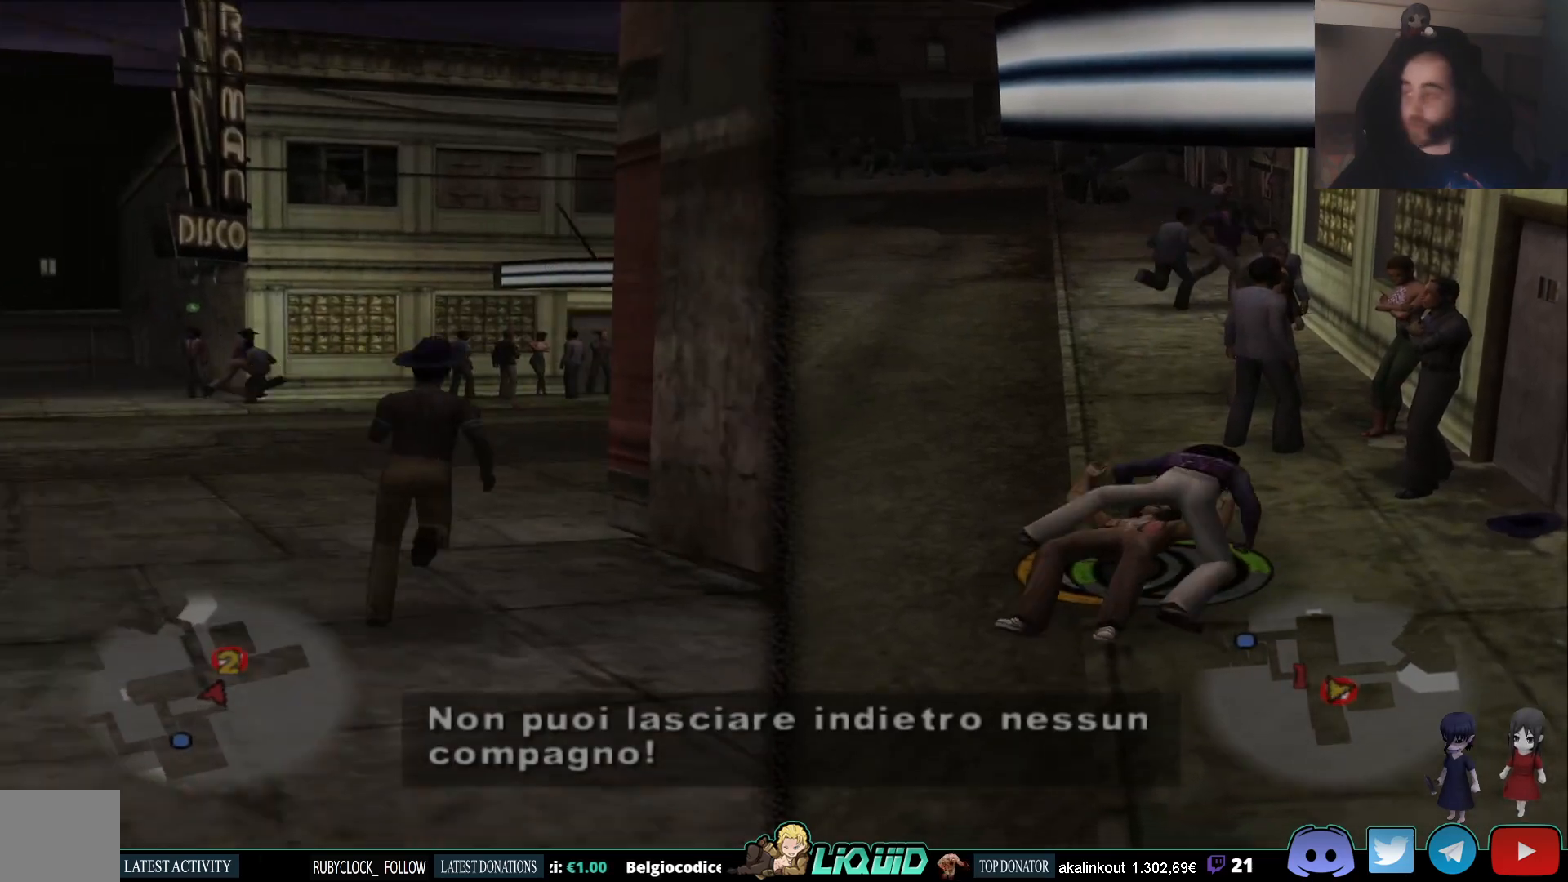
{"buttons": [], "left_stick": "up", "right_stick": "right", "events": []}
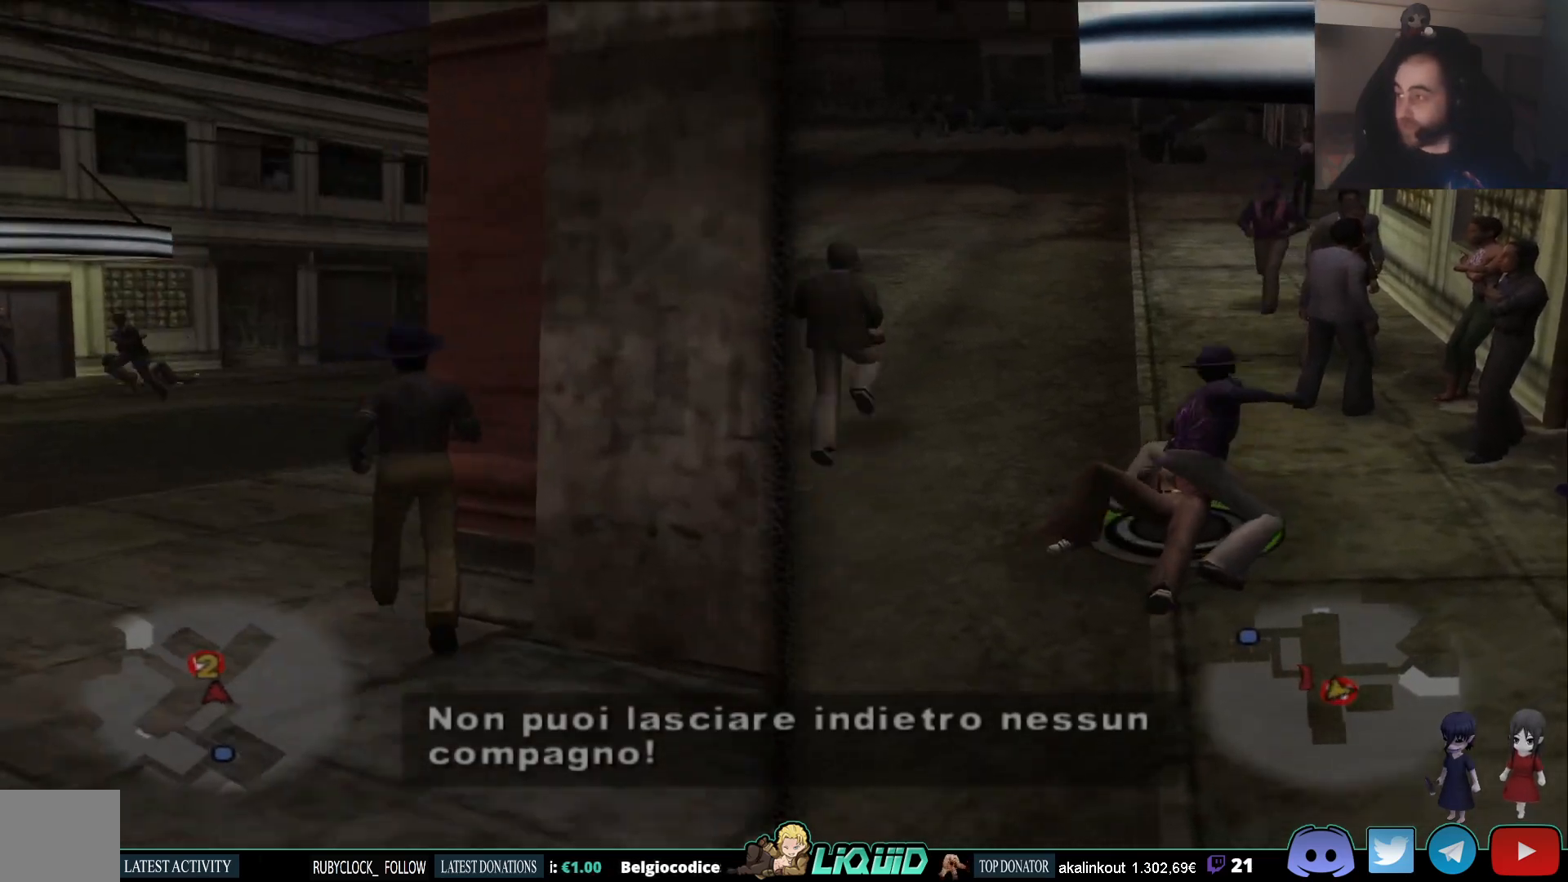
{"buttons": [], "left_stick": "up", "right_stick": "up-right", "events": [[450, "right_stick", "up-right"]]}
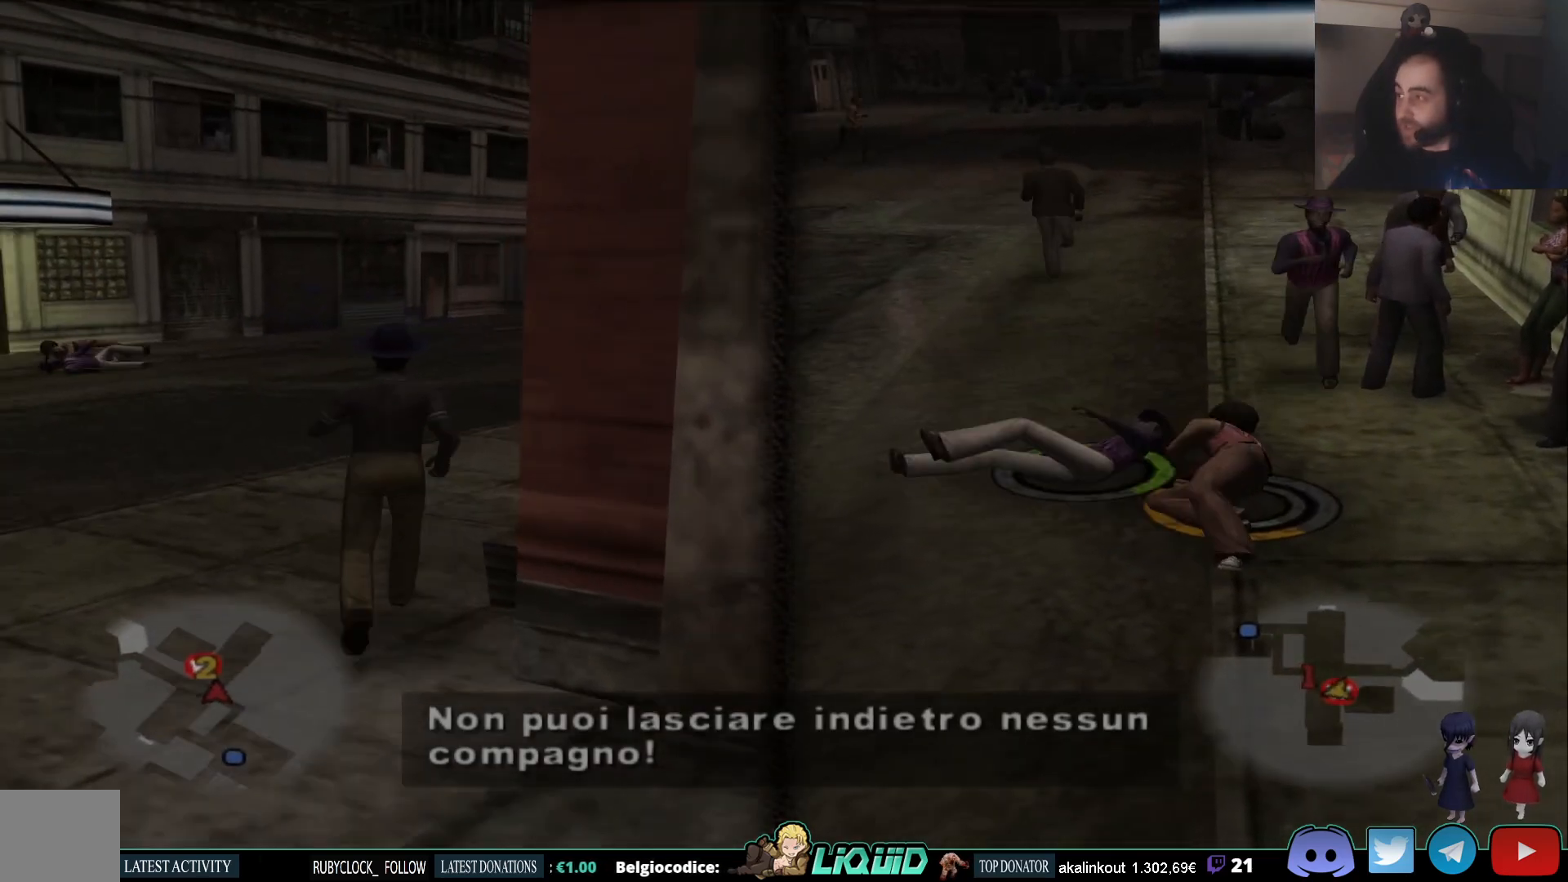
{"buttons": [], "left_stick": "up", "right_stick": "up-right"}
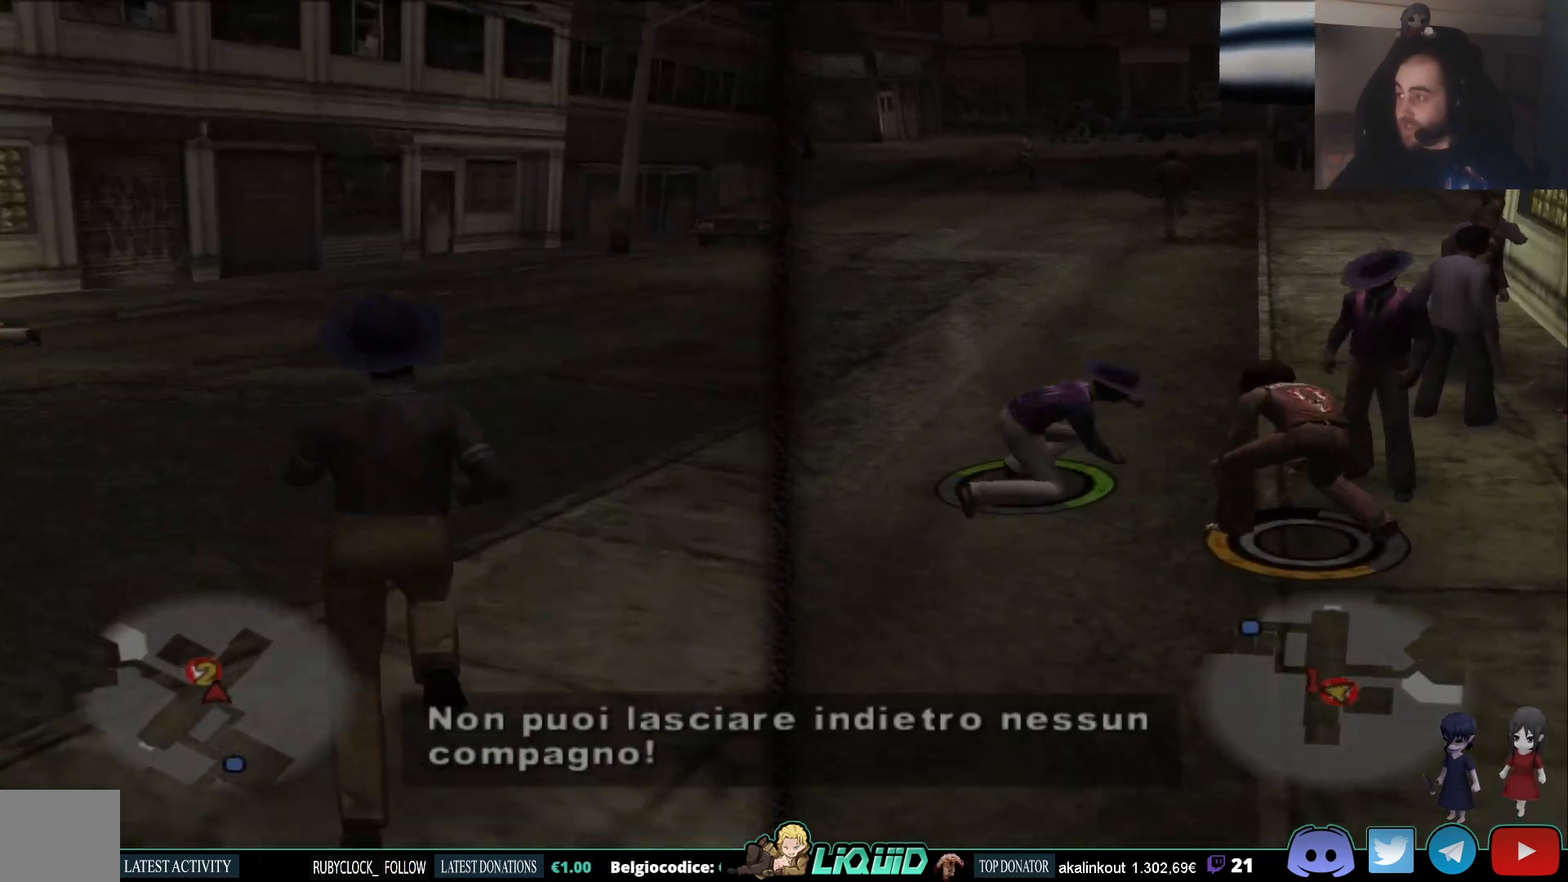
{"buttons": [], "left_stick": "up", "right_stick": "right", "events": [[183, "right_stick", "right"]]}
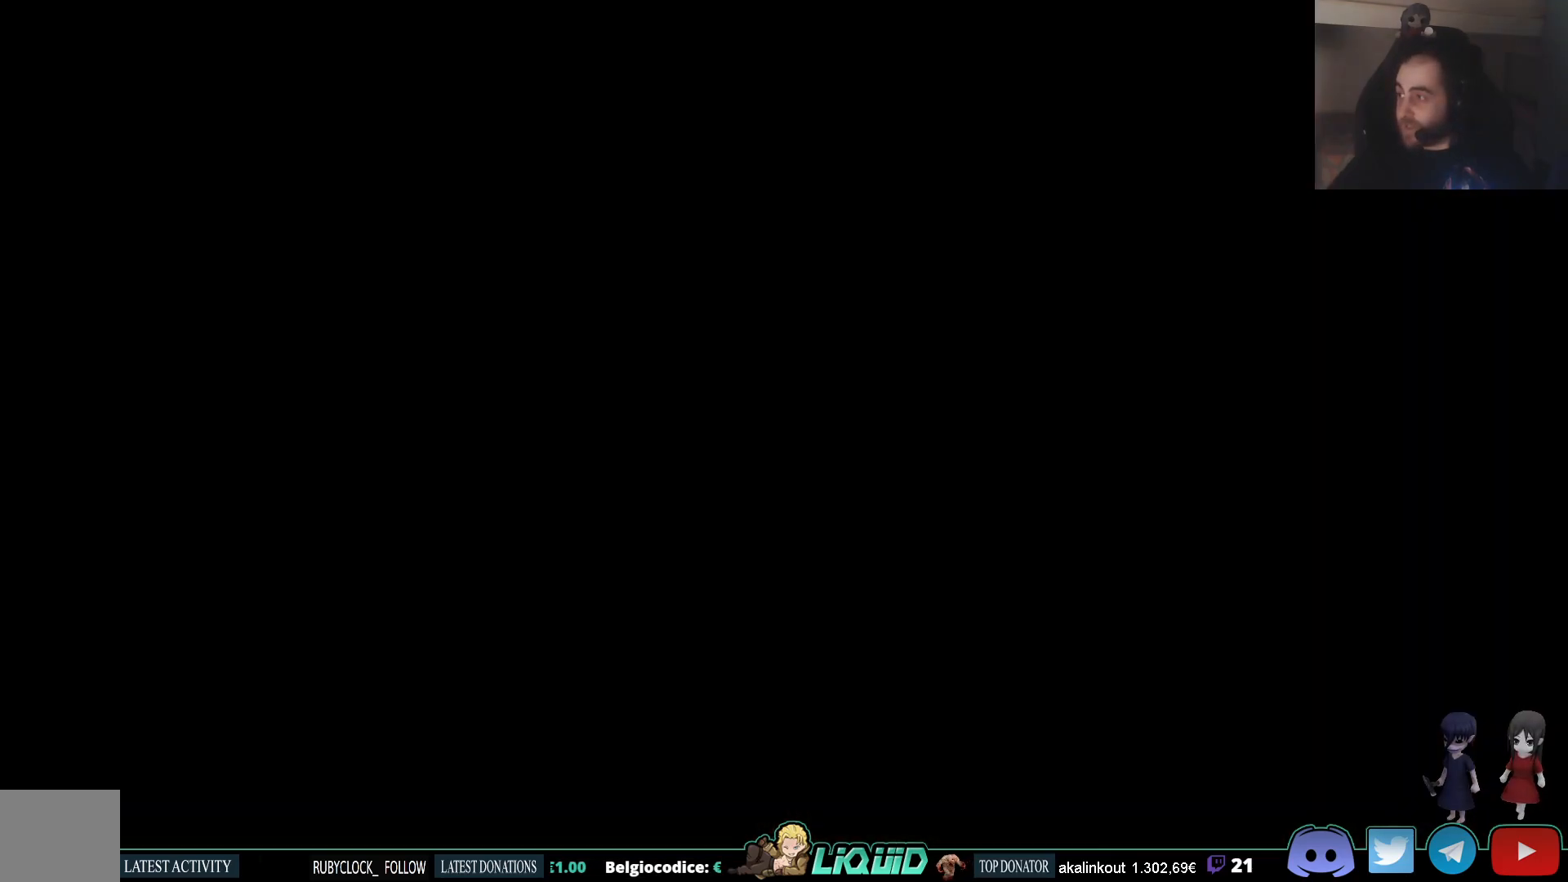
{"buttons": [], "left_stick": "up", "right_stick": "right", "events": []}
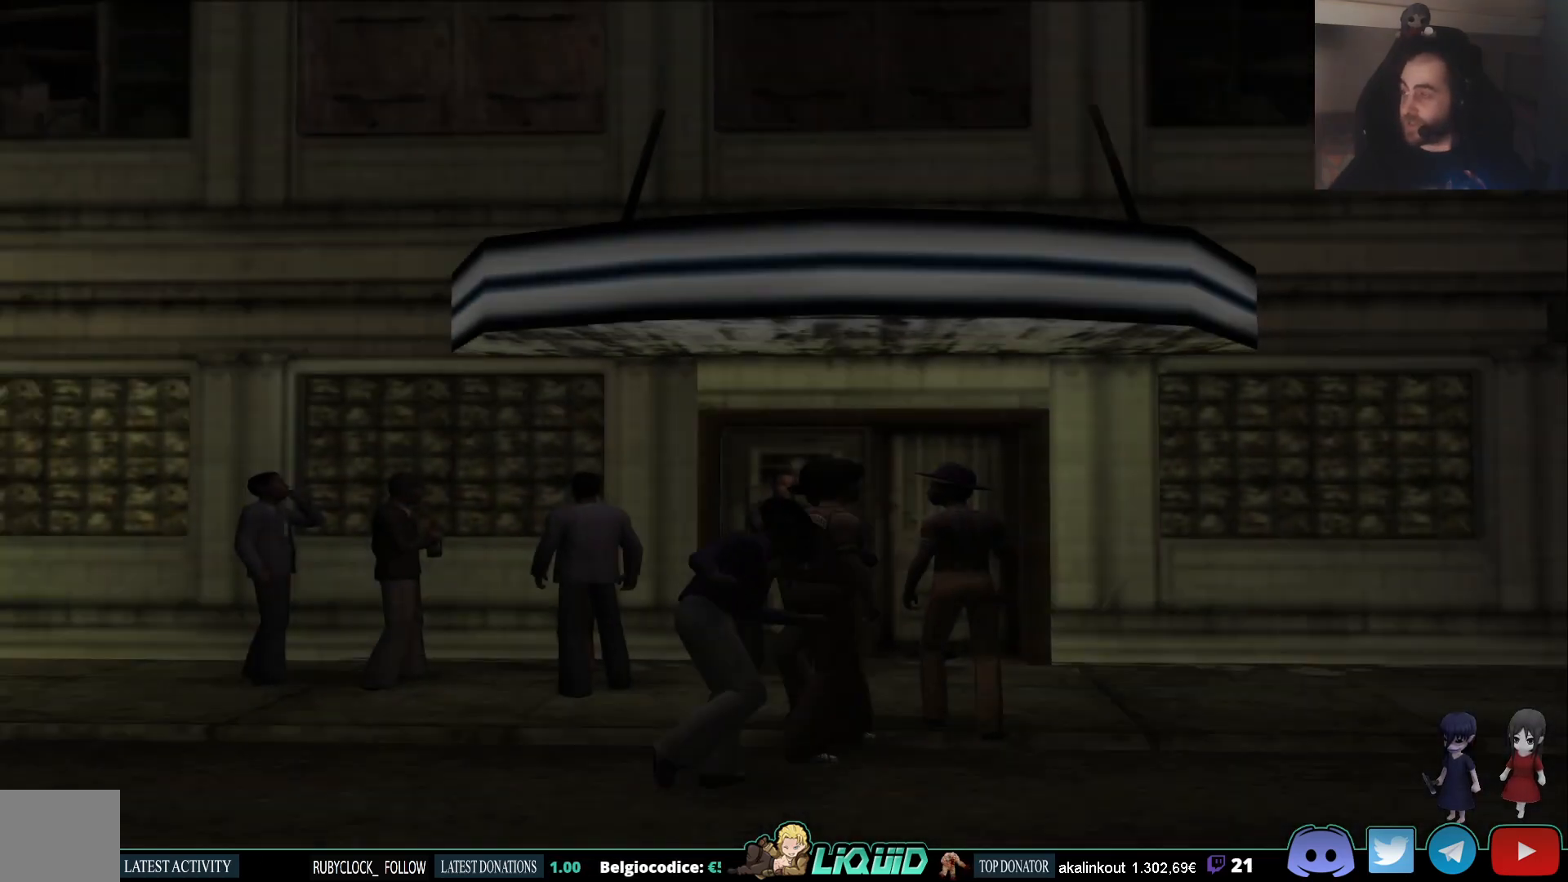
{"buttons": [], "left_stick": "up", "right_stick": "right", "events": []}
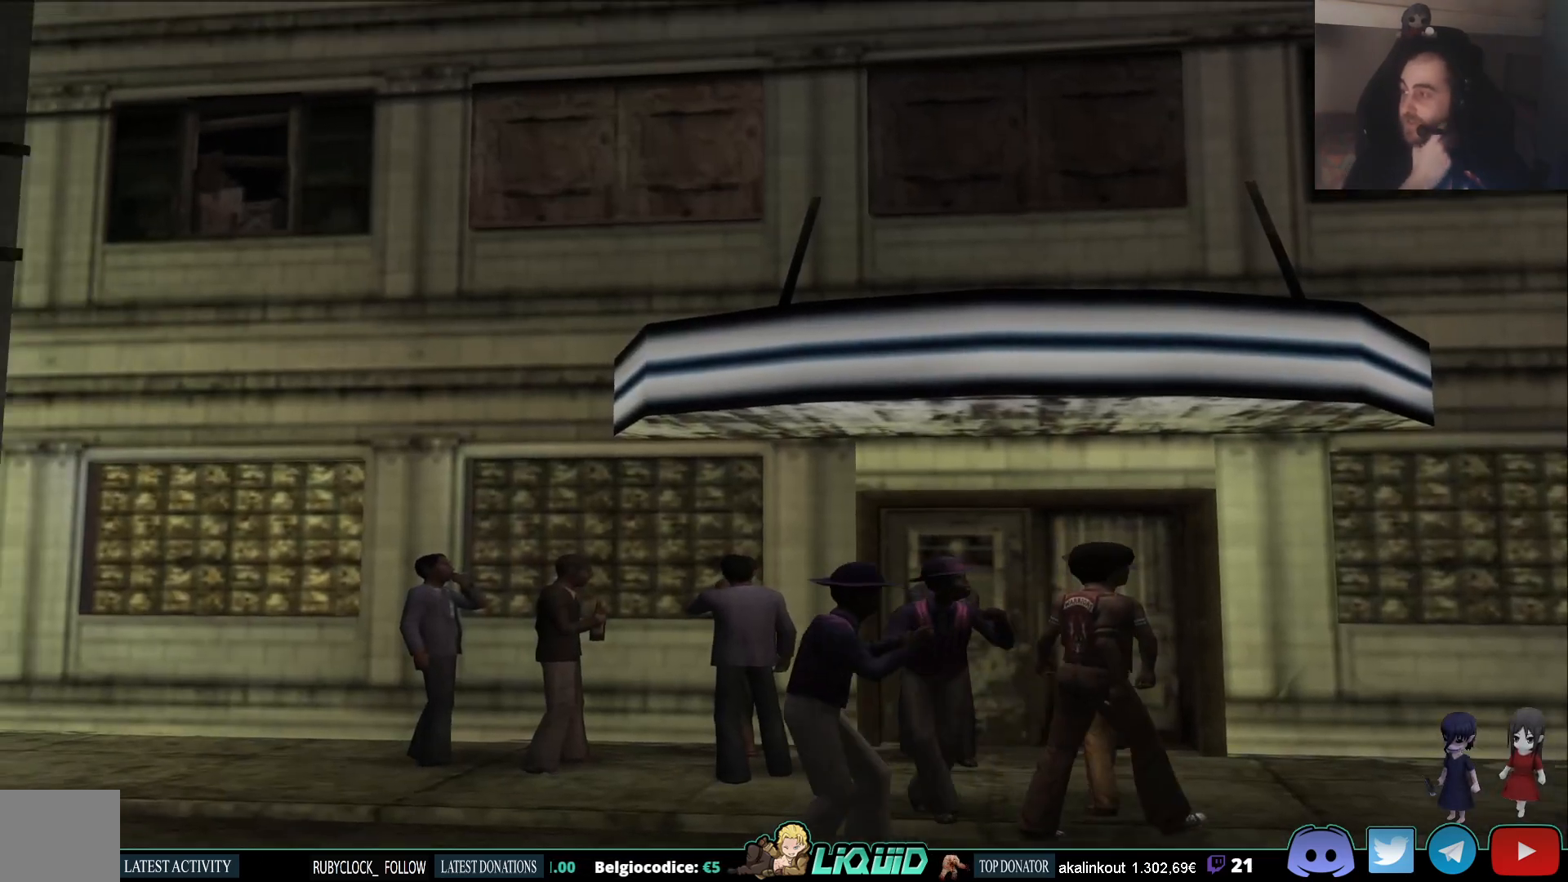
{"buttons": [], "left_stick": "up", "right_stick": "center", "events": [[417, "right_stick", "center"]]}